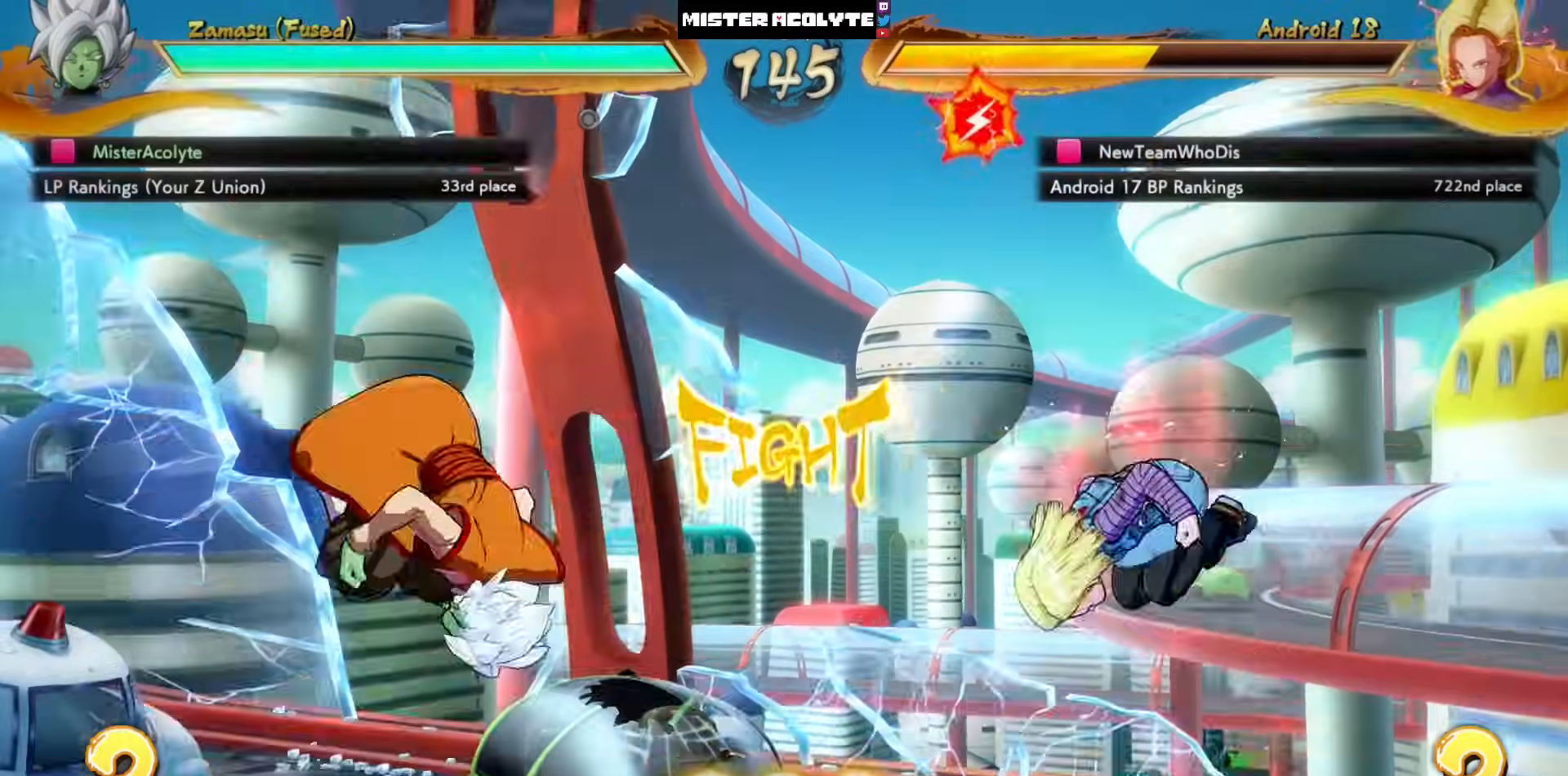
Gameplay with a controller (PlayStation layout); each line is a JSON object with the inputs held at the frame after it. "events" lists button and stick changes between this image and that frame as [ms after this image, input, new state], when the widget could be followed in between. Not read: DPAD_DOWN DPAD_RIGHT DPAD_UP L1 L2 R3 SELECT START right_stick.
{"buttons": [], "left_stick": "center", "events": [[350, "DPAD_LEFT", "down"], [450, "DPAD_LEFT", "up"]]}
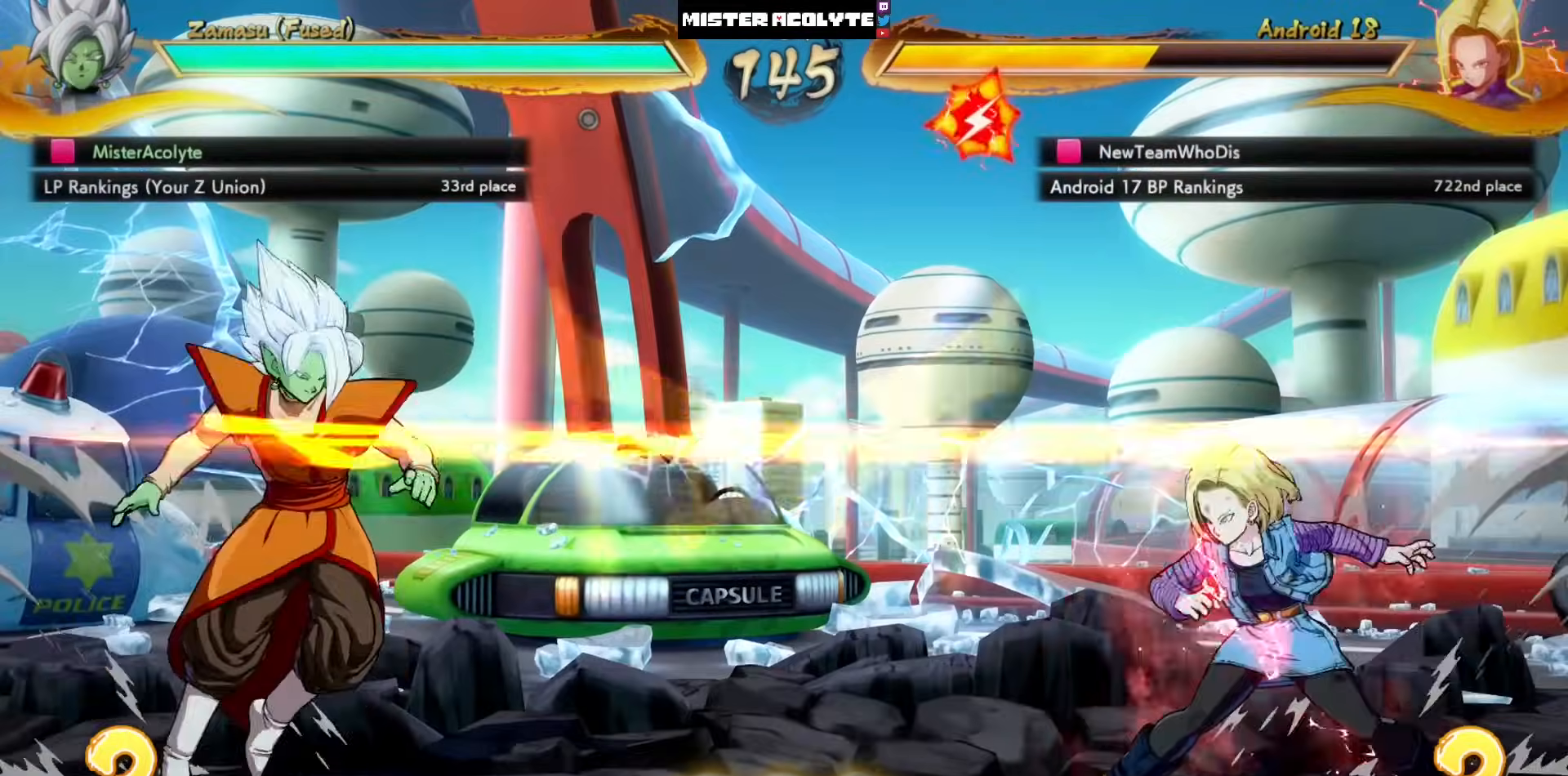
{"buttons": [], "left_stick": "center", "events": [[17, "DPAD_LEFT", "down"], [417, "DPAD_LEFT", "up"]]}
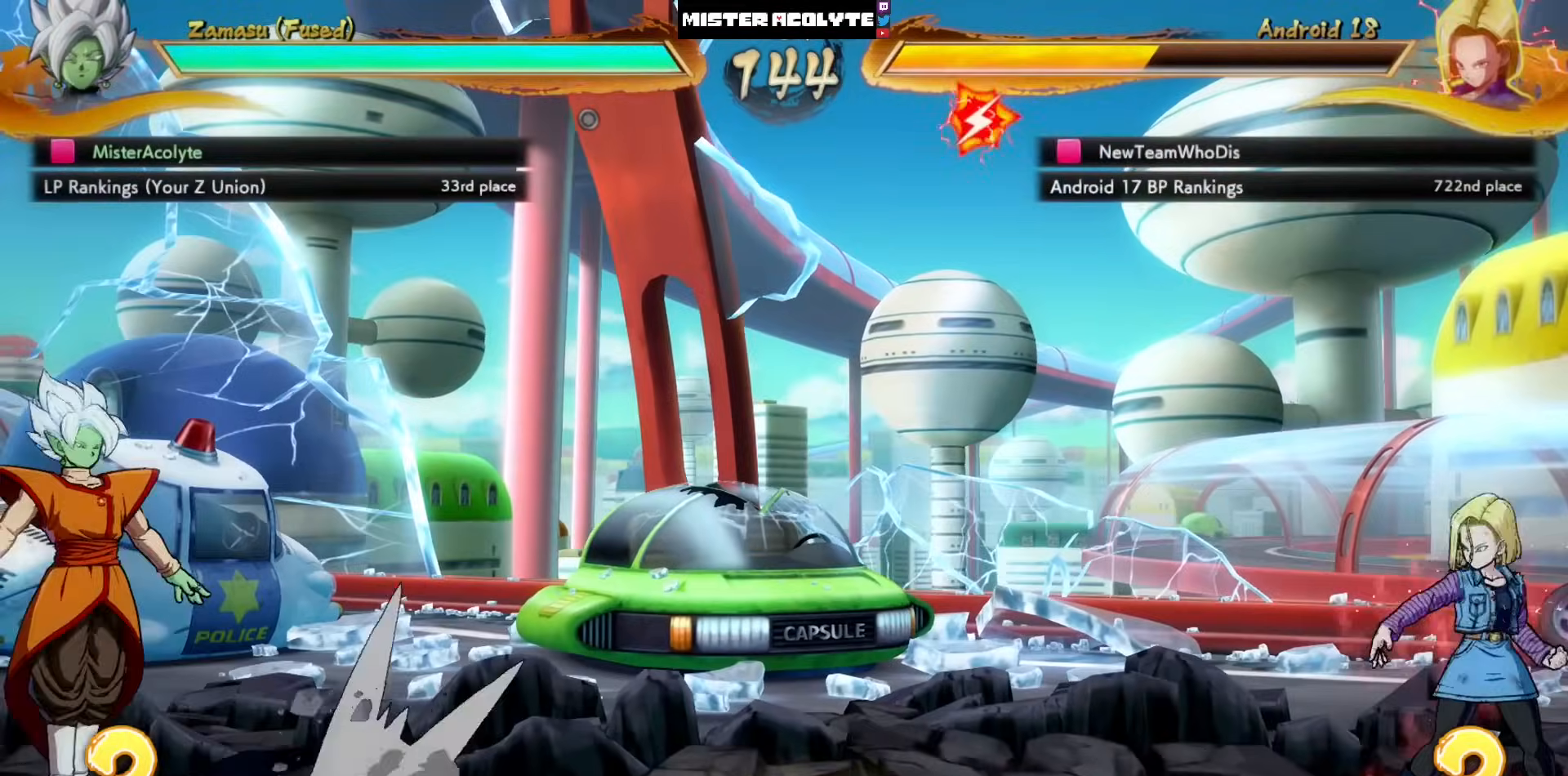
{"buttons": ["DPAD_LEFT"], "left_stick": "center", "events": [[50, "DPAD_LEFT", "down"], [183, "DPAD_LEFT", "up"], [450, "DPAD_LEFT", "down"]]}
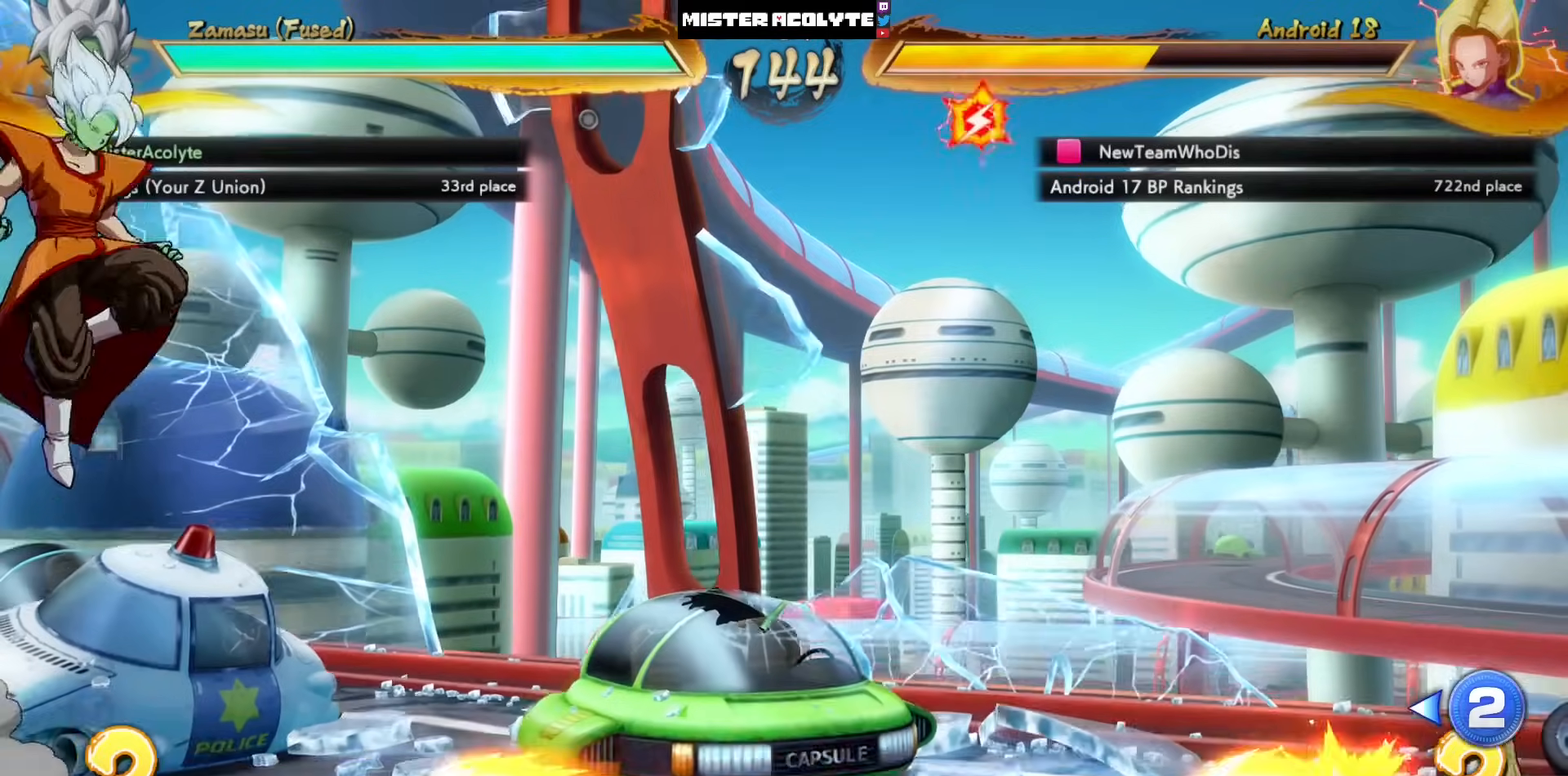
{"buttons": [], "left_stick": "center", "events": [[17, "CROSS", "down"], [83, "DPAD_LEFT", "up"], [150, "CROSS", "up"]]}
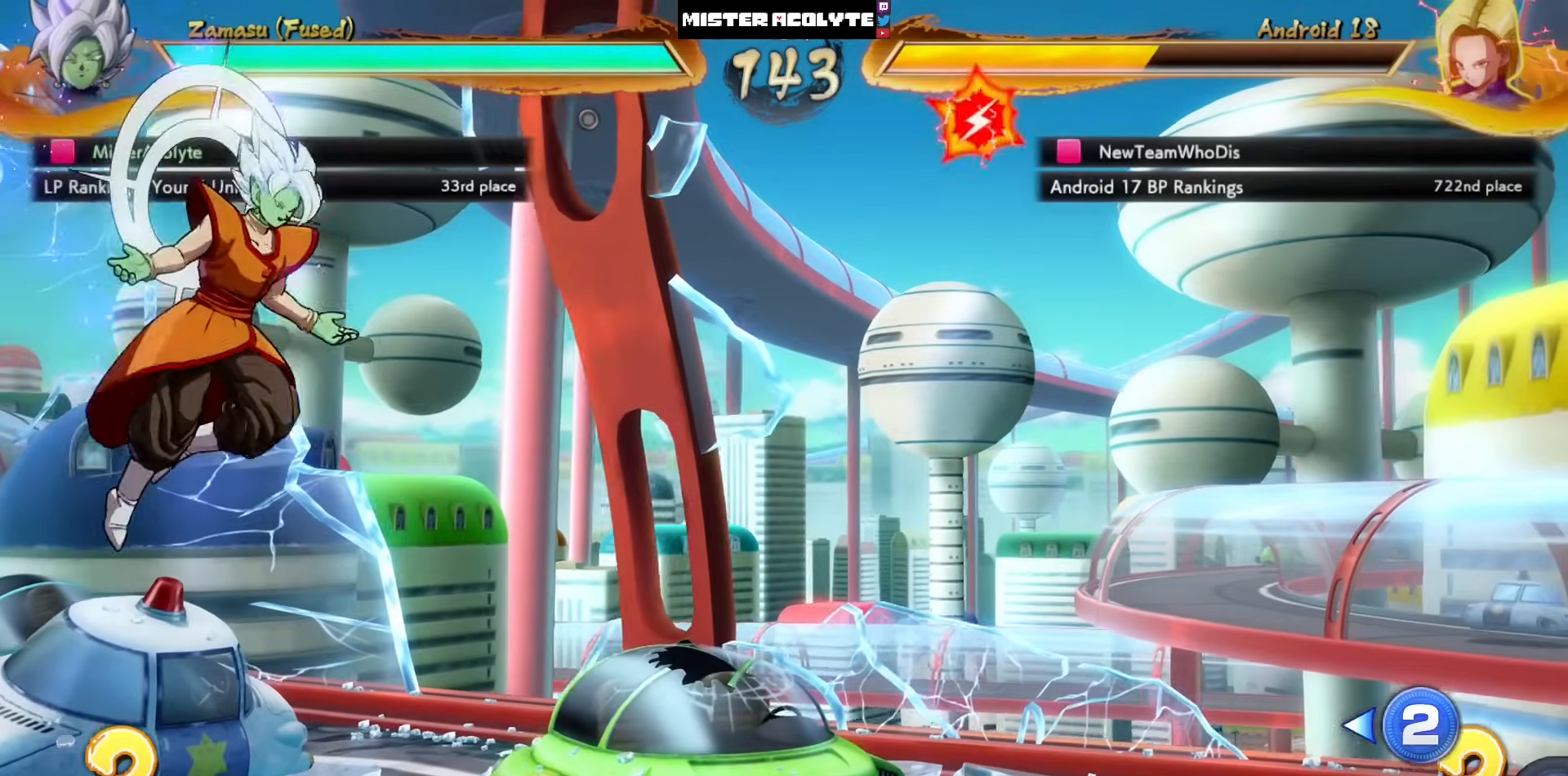
{"buttons": ["DPAD_LEFT"], "left_stick": "center", "events": [[50, "DPAD_LEFT", "down"]]}
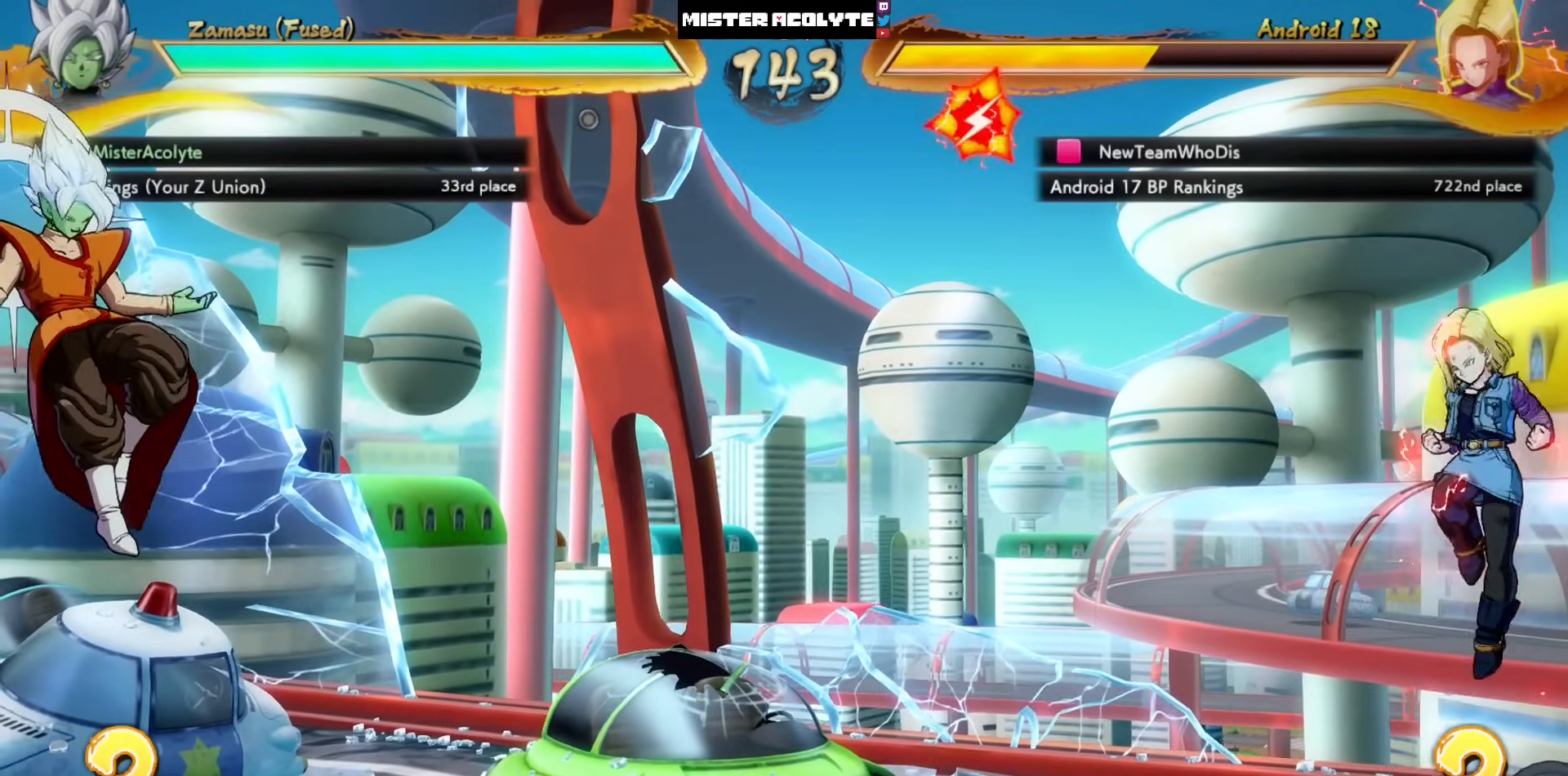
{"buttons": [], "left_stick": "center", "events": [[183, "DPAD_LEFT", "up"]]}
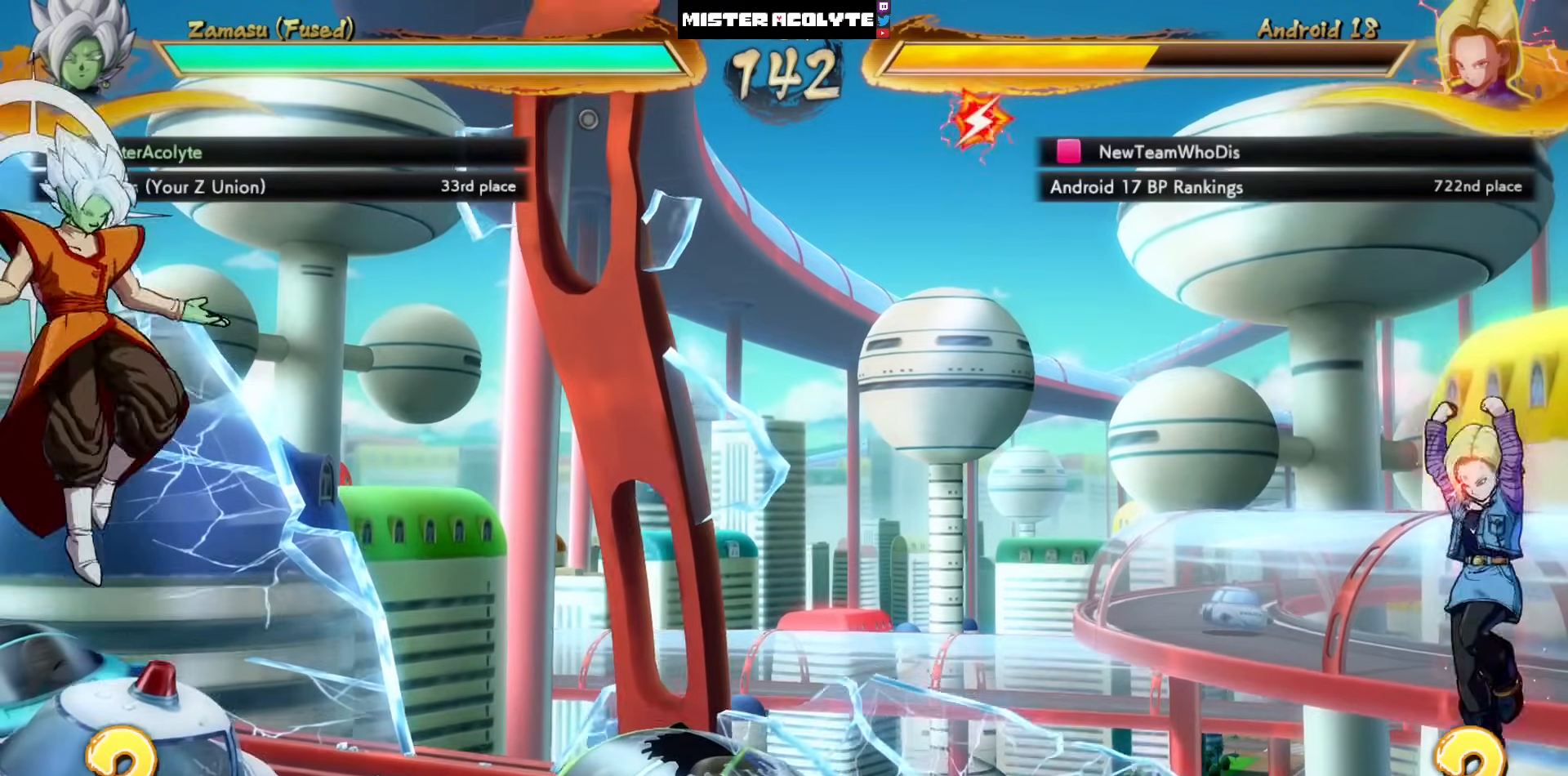
{"buttons": ["DPAD_LEFT"], "left_stick": "center", "events": [[217, "DPAD_LEFT", "down"]]}
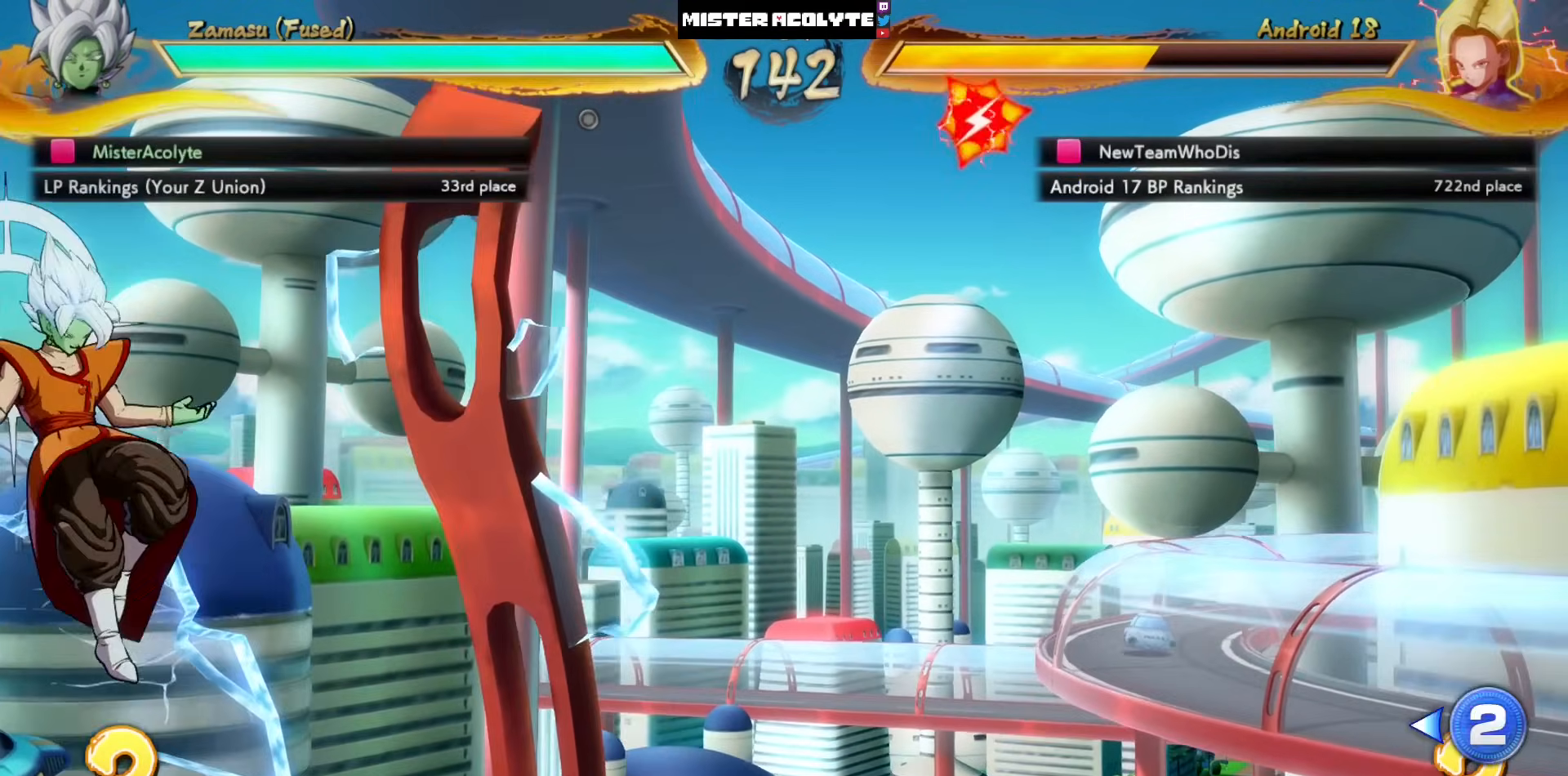
{"buttons": ["DPAD_LEFT"], "left_stick": "center", "events": []}
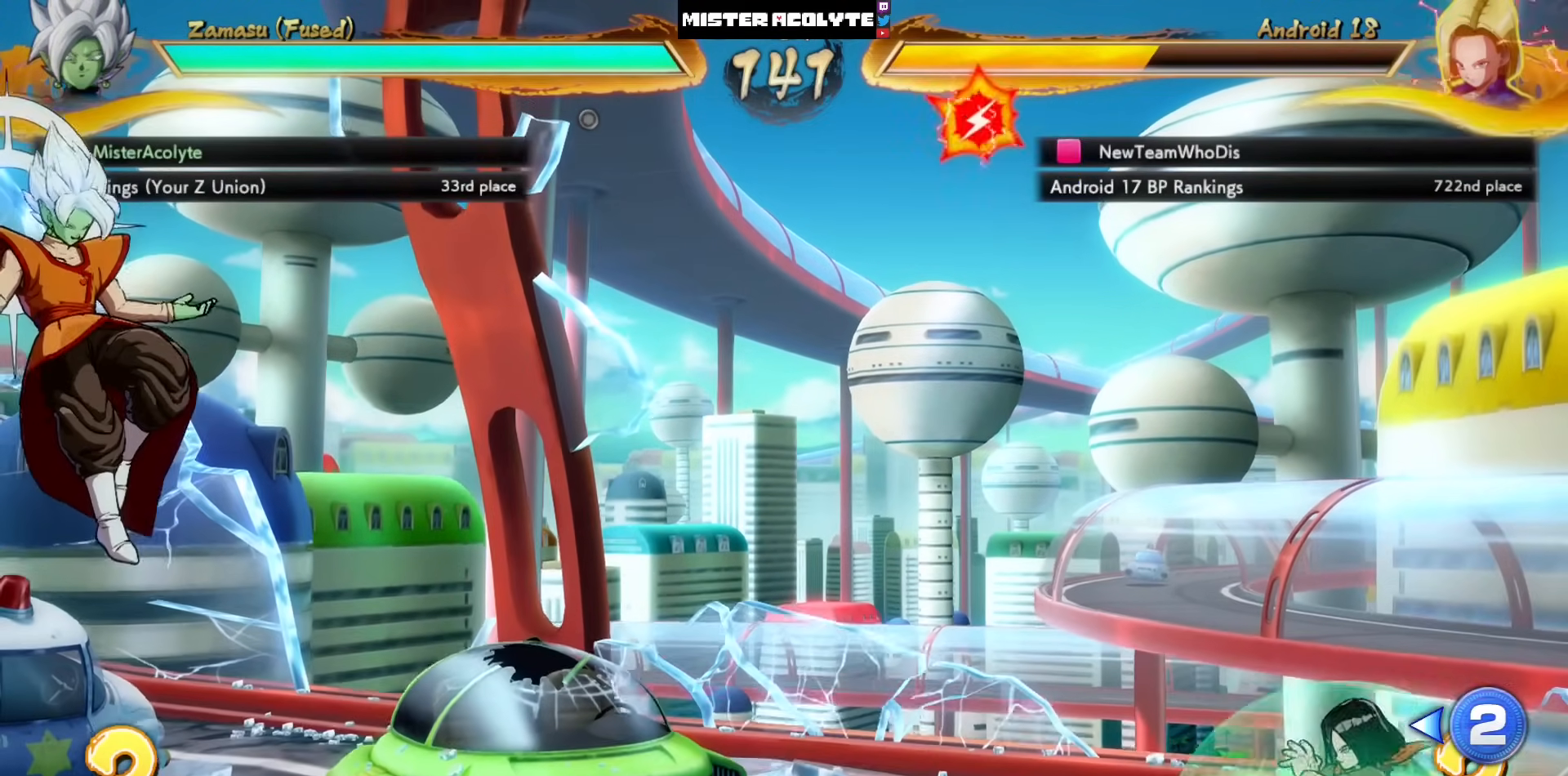
{"buttons": ["DPAD_LEFT"], "left_stick": "center", "events": []}
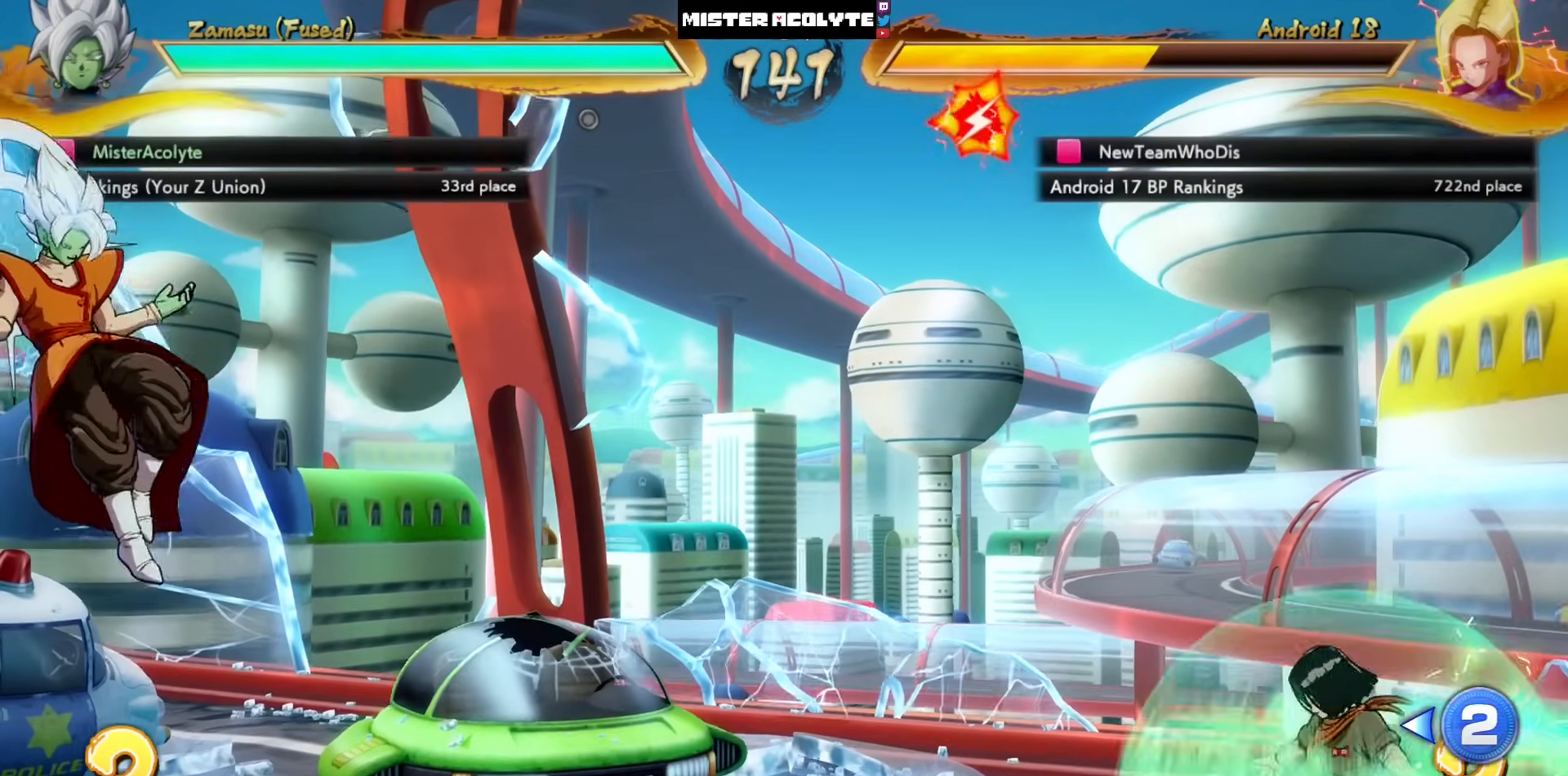
{"buttons": ["DPAD_LEFT"], "left_stick": "center", "events": []}
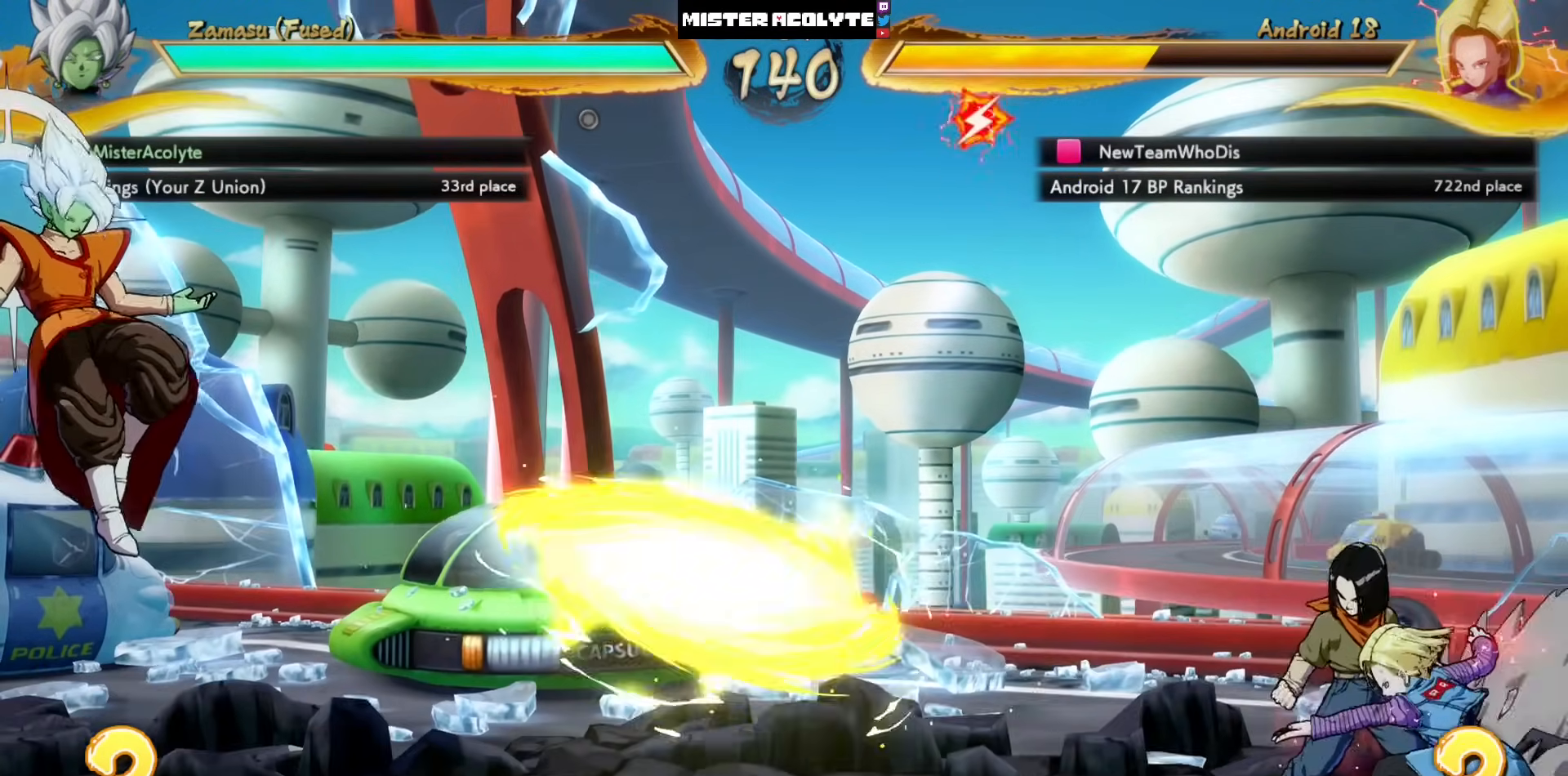
{"buttons": ["DPAD_LEFT"], "left_stick": "center", "events": []}
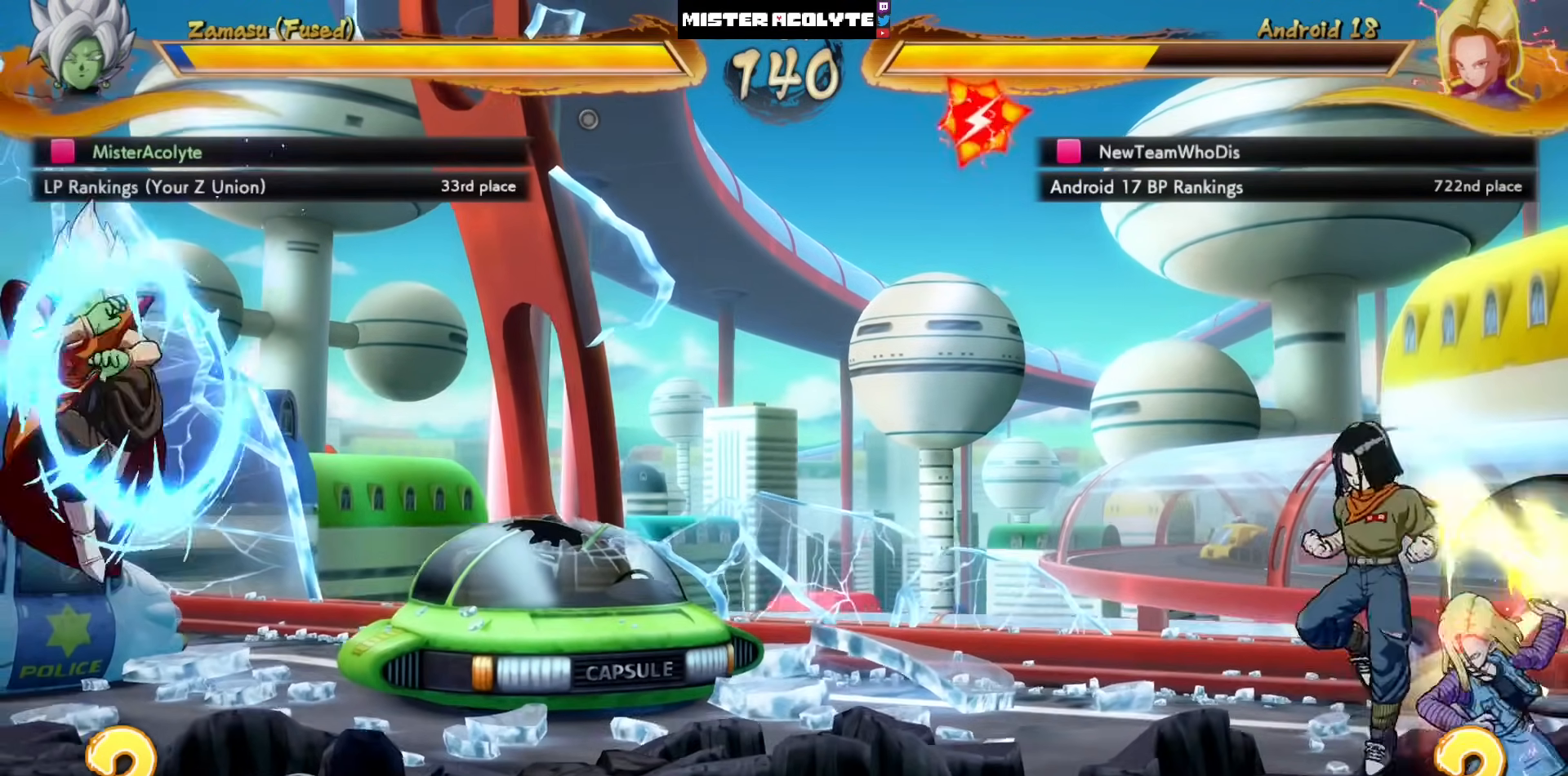
{"buttons": ["DPAD_LEFT"], "left_stick": "center", "events": []}
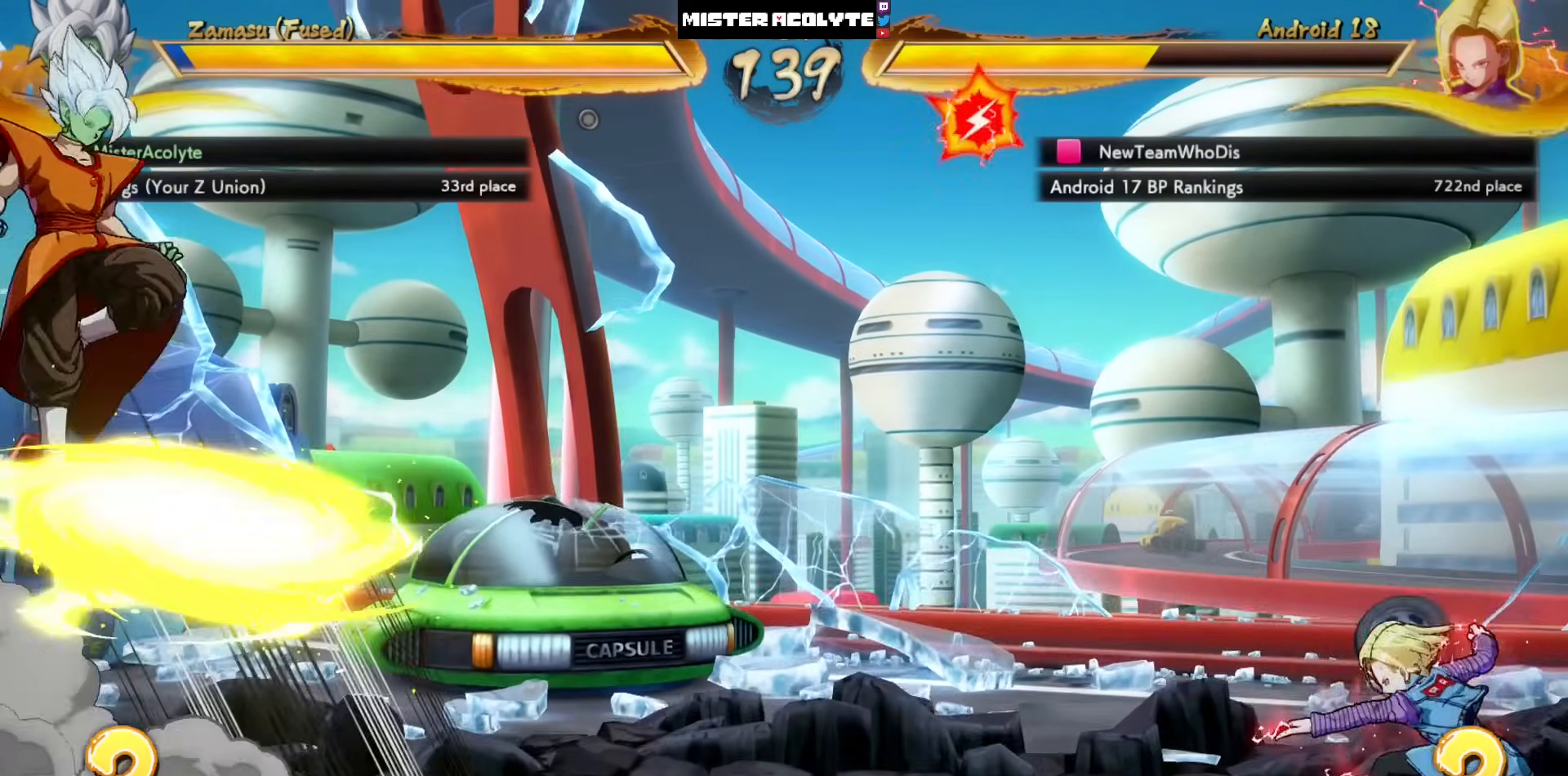
{"buttons": ["CROSS"], "left_stick": "center", "events": [[250, "DPAD_LEFT", "up"], [317, "DPAD_LEFT", "down"], [350, "CROSS", "down"], [417, "DPAD_LEFT", "up"]]}
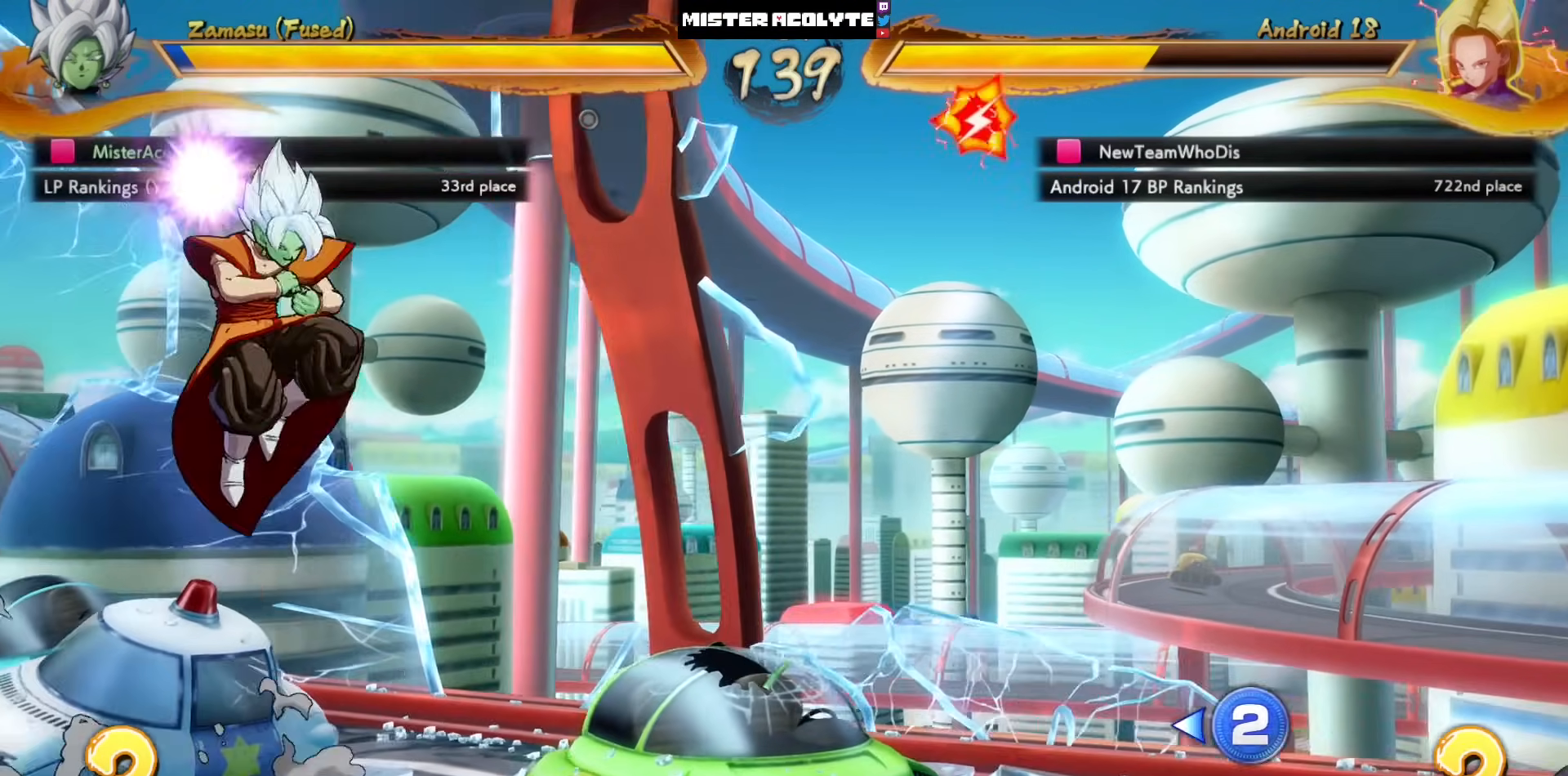
{"buttons": [], "left_stick": "center", "events": [[17, "CROSS", "up"]]}
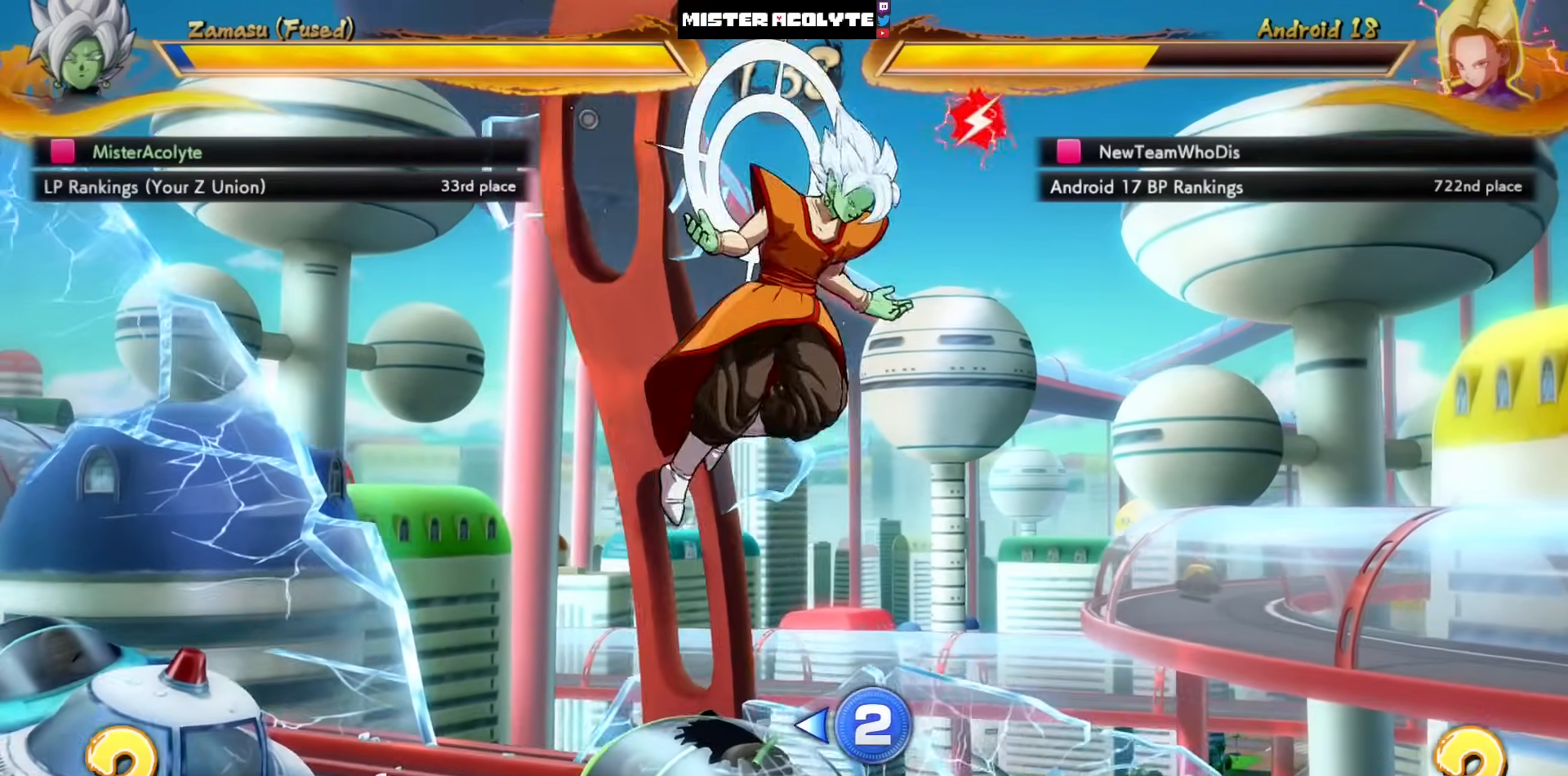
{"buttons": [], "left_stick": "center", "events": []}
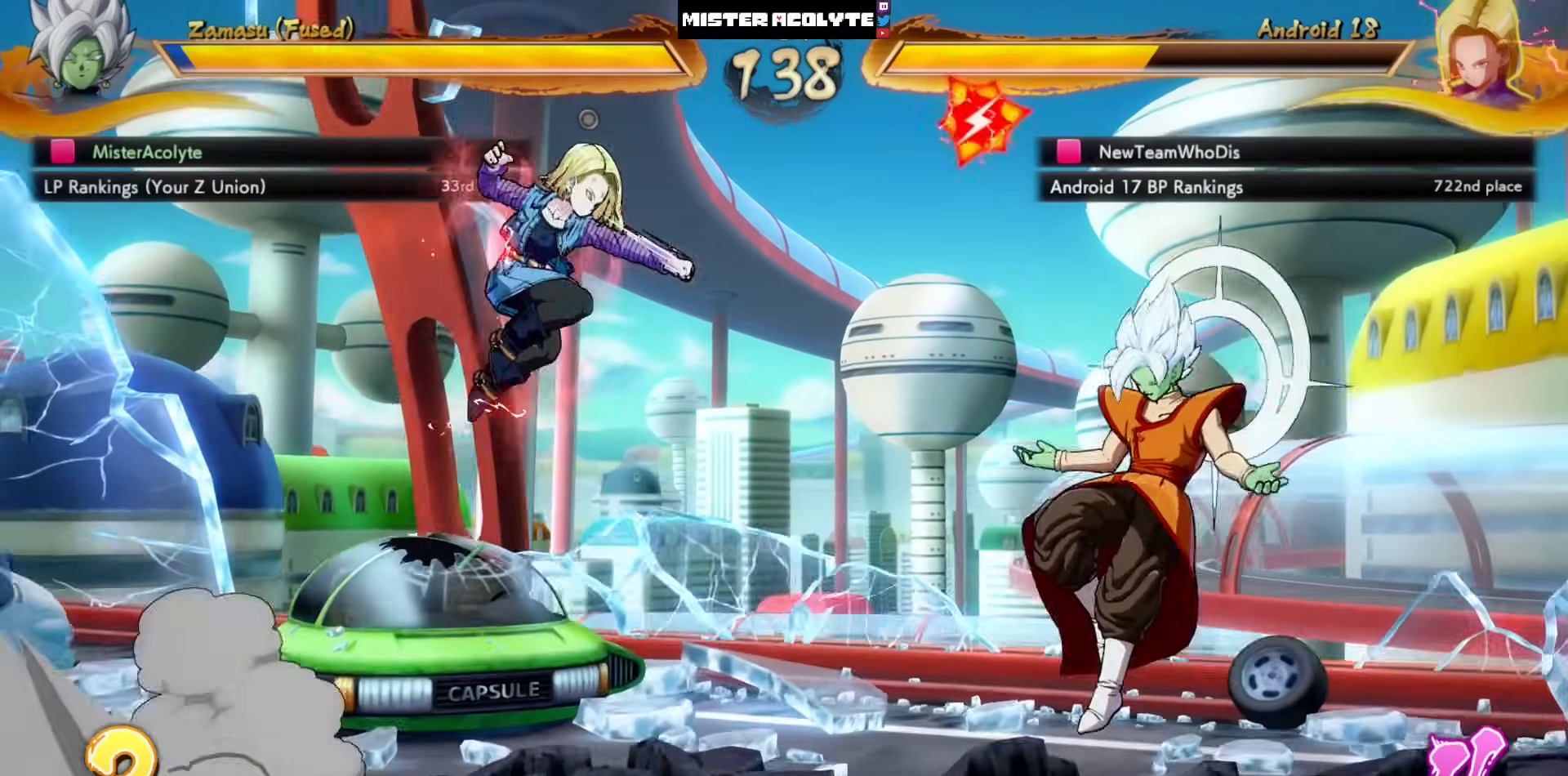
{"buttons": ["DPAD_LEFT"], "left_stick": "center", "events": [[317, "CROSS", "down"], [317, "DPAD_LEFT", "down"], [417, "CROSS", "up"]]}
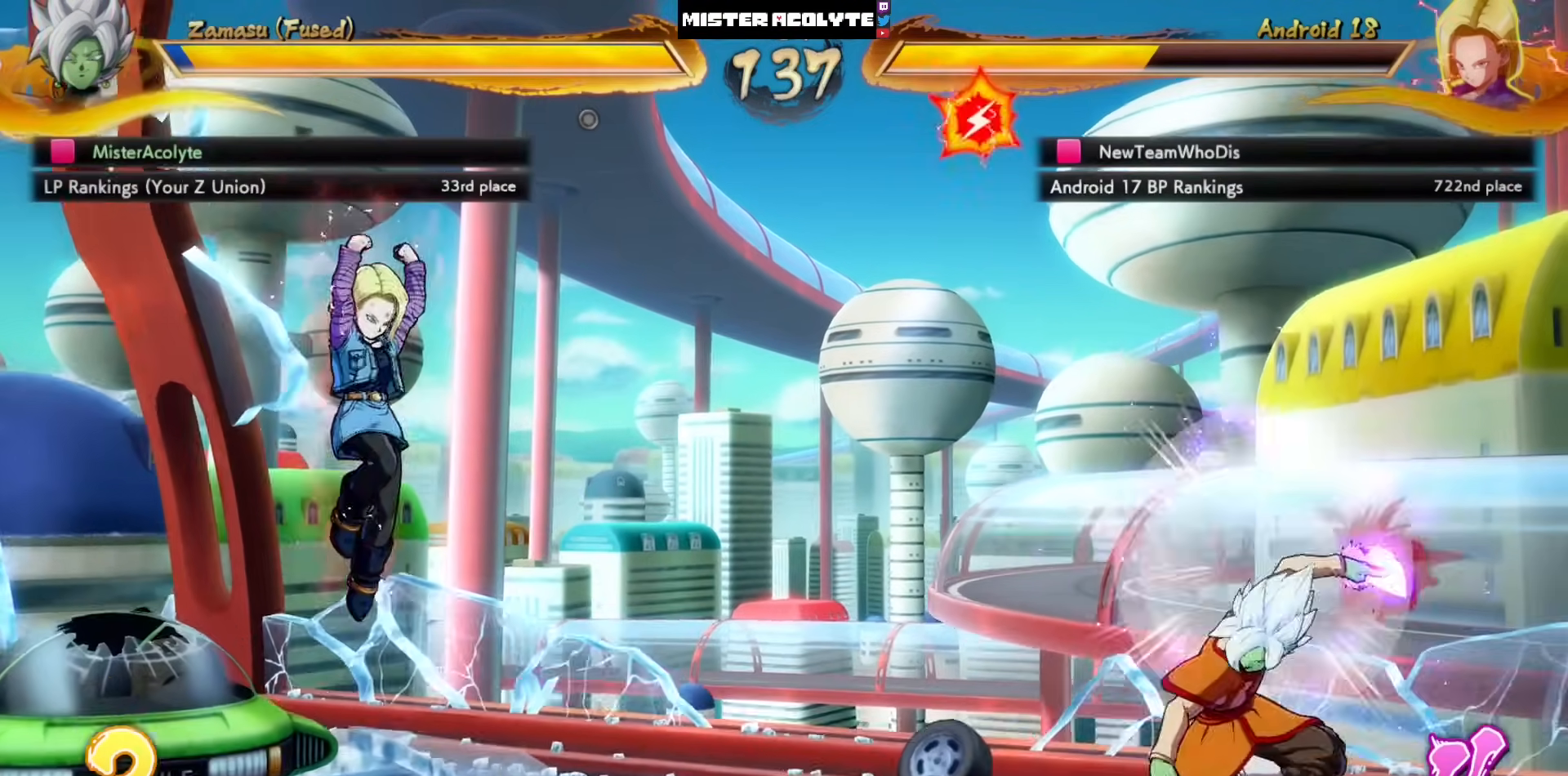
{"buttons": [], "left_stick": "center", "events": [[217, "CROSS", "down"], [317, "DPAD_LEFT", "up"], [350, "CROSS", "up"]]}
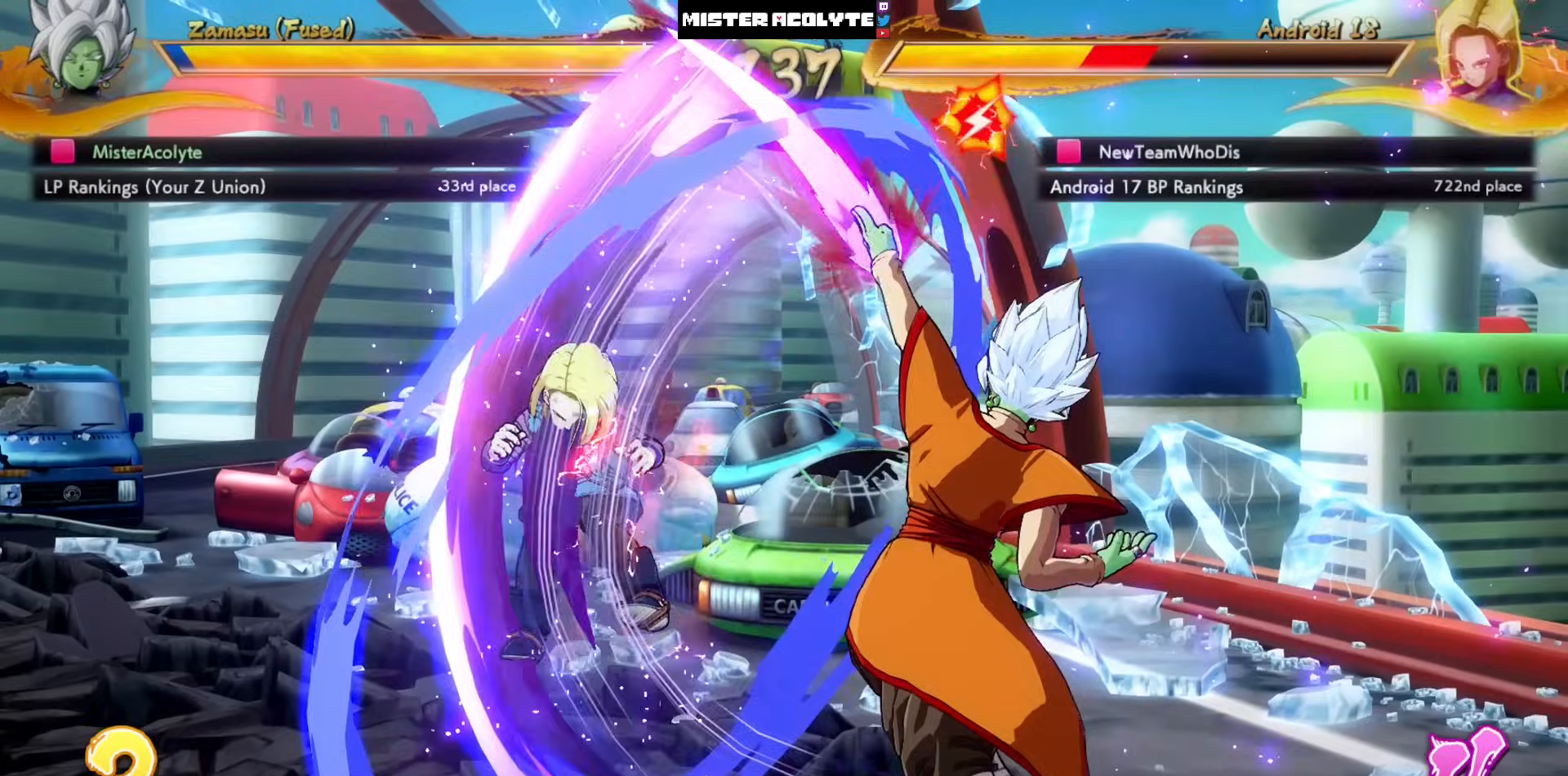
{"buttons": ["SQUARE"], "left_stick": "center", "events": [[483, "SQUARE", "down"]]}
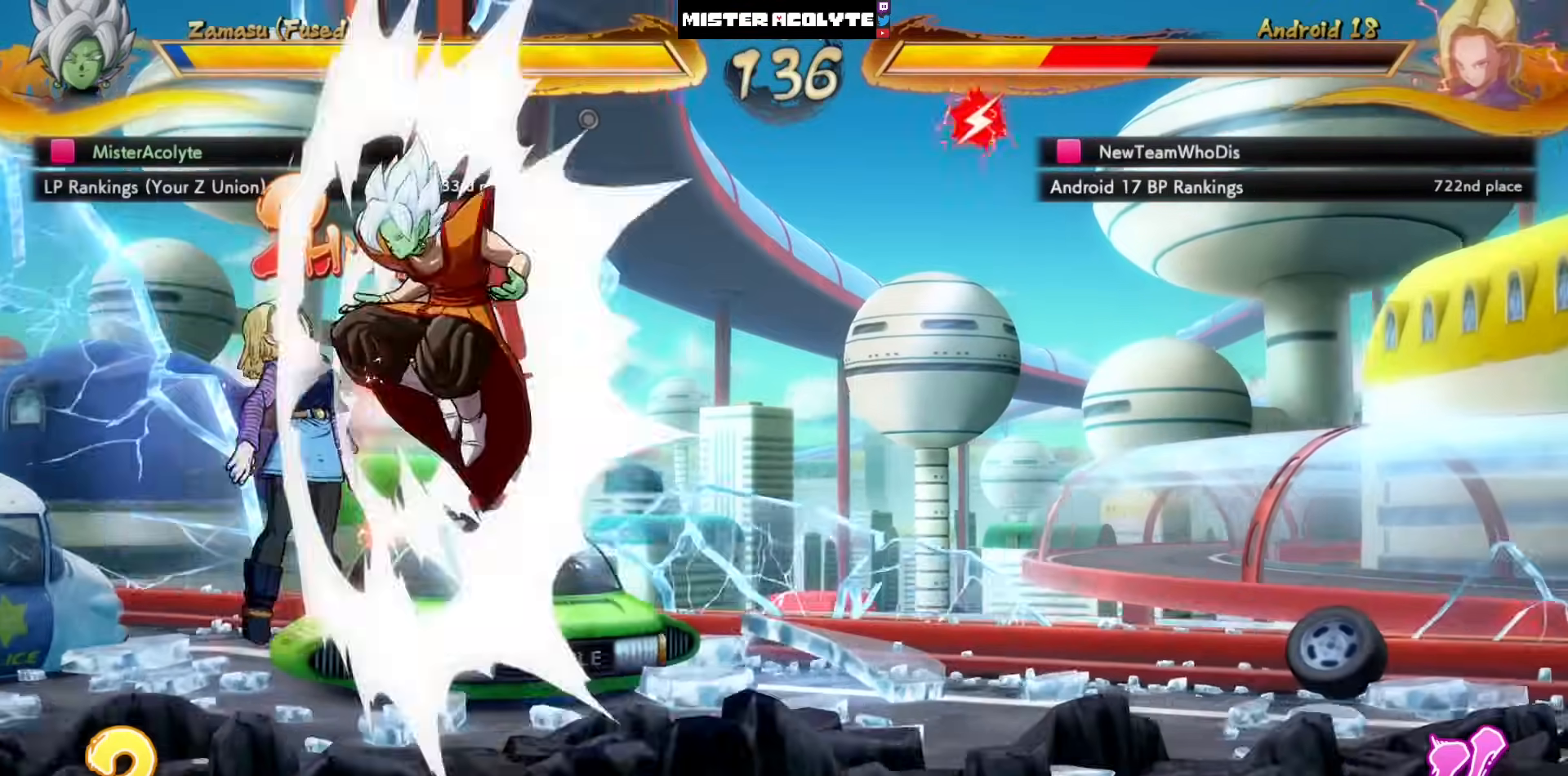
{"buttons": ["CROSS"], "left_stick": "center", "events": [[83, "SQUARE", "up"], [183, "SQUARE", "down"], [383, "SQUARE", "up"], [483, "CROSS", "down"]]}
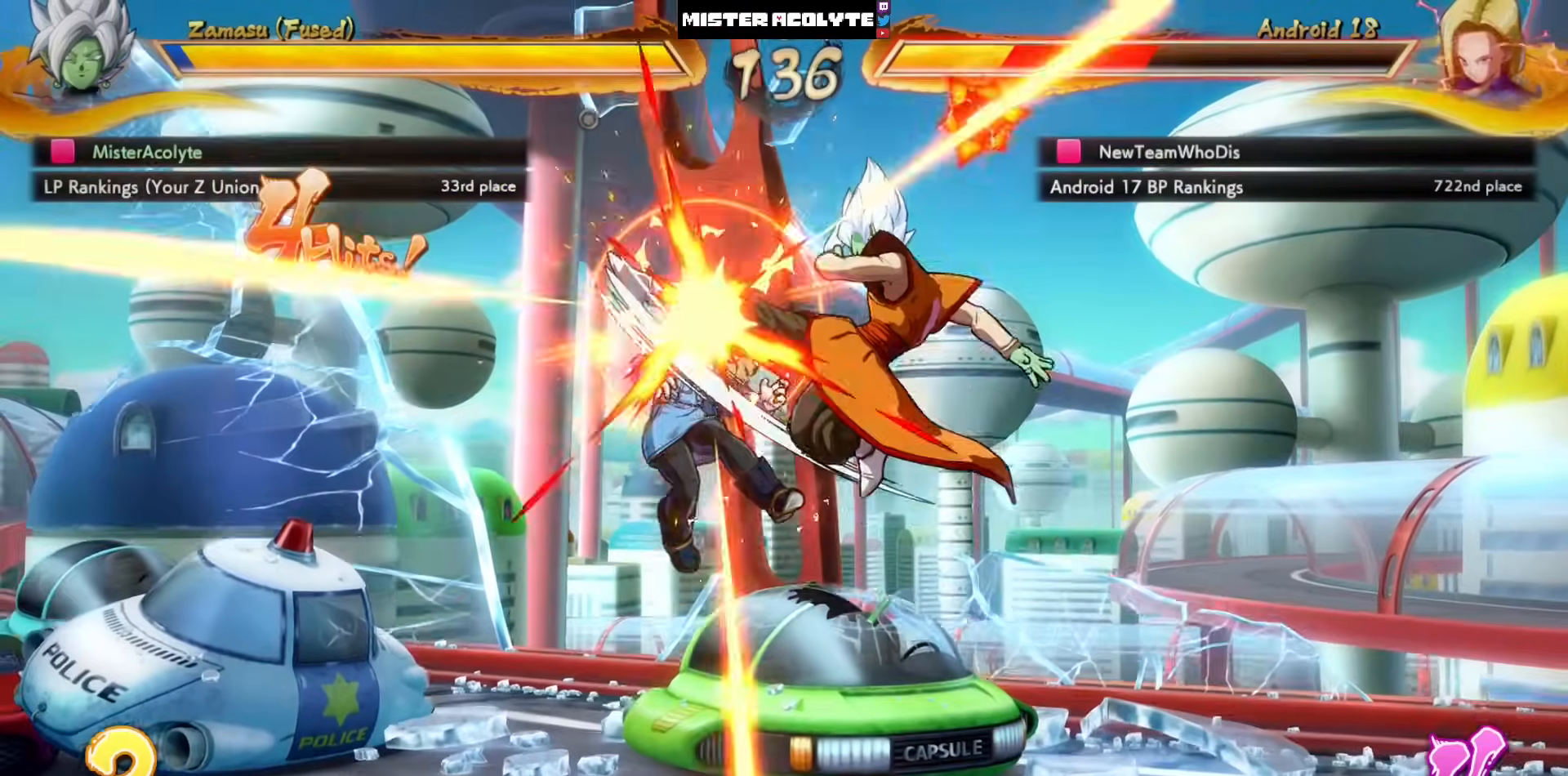
{"buttons": [], "left_stick": "center", "events": [[183, "CROSS", "up"], [283, "DPAD_LEFT", "down"], [350, "SQUARE", "down"], [383, "DPAD_LEFT", "up"], [483, "SQUARE", "up"]]}
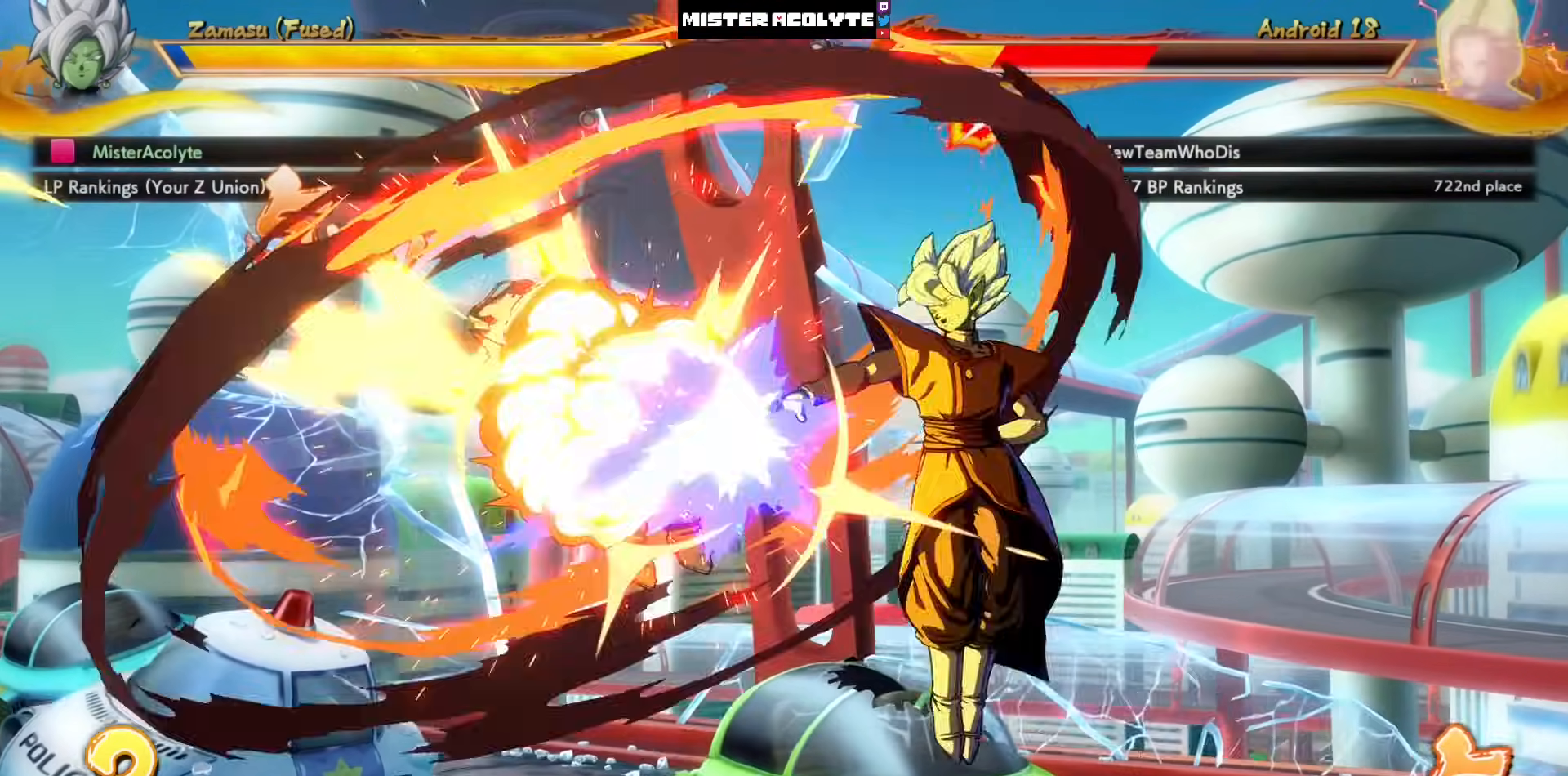
{"buttons": [], "left_stick": "center", "events": [[250, "SQUARE", "down"], [250, "TRIANGLE", "down"], [450, "SQUARE", "up"], [450, "TRIANGLE", "up"]]}
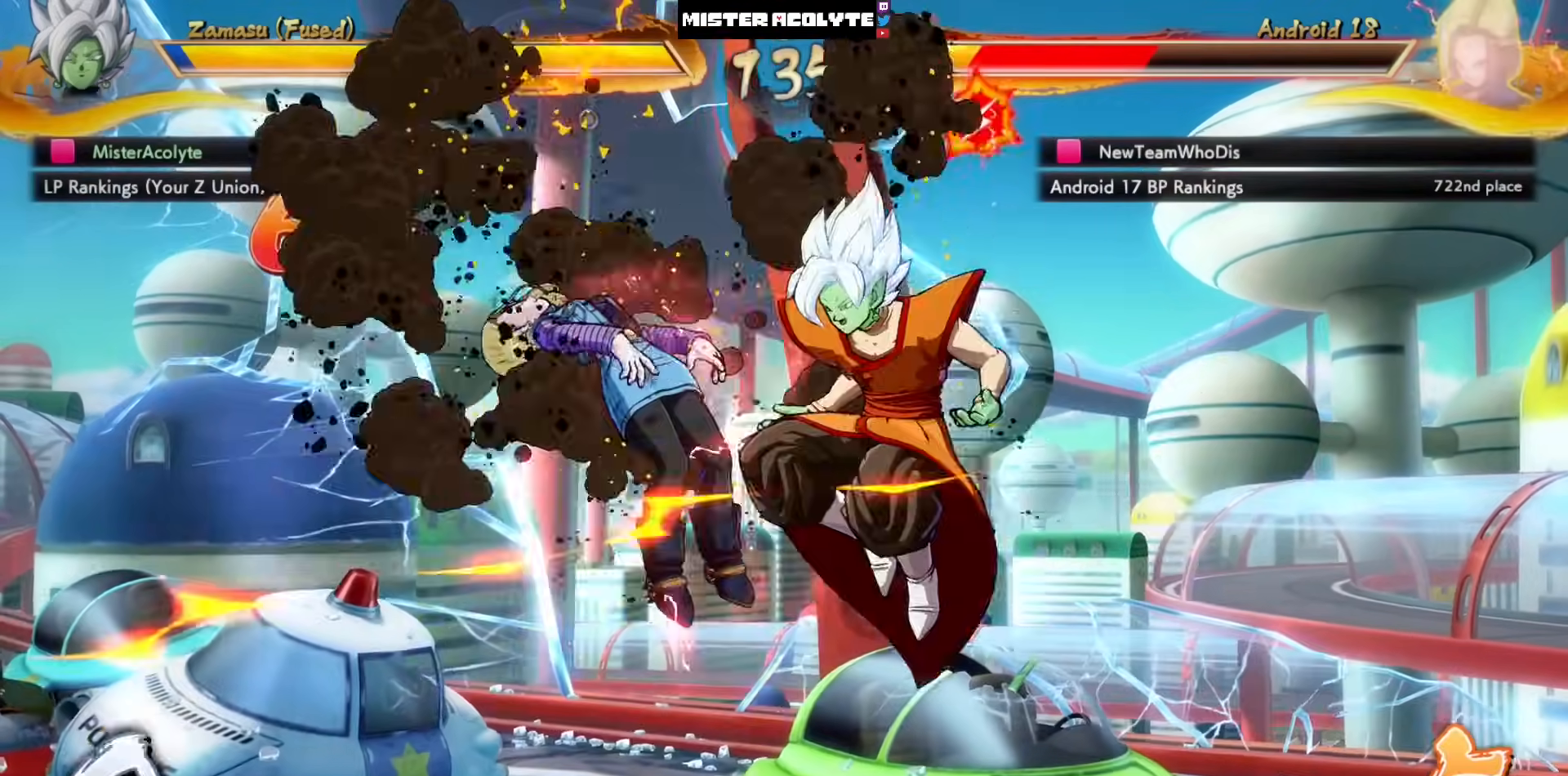
{"buttons": [], "left_stick": "center", "events": []}
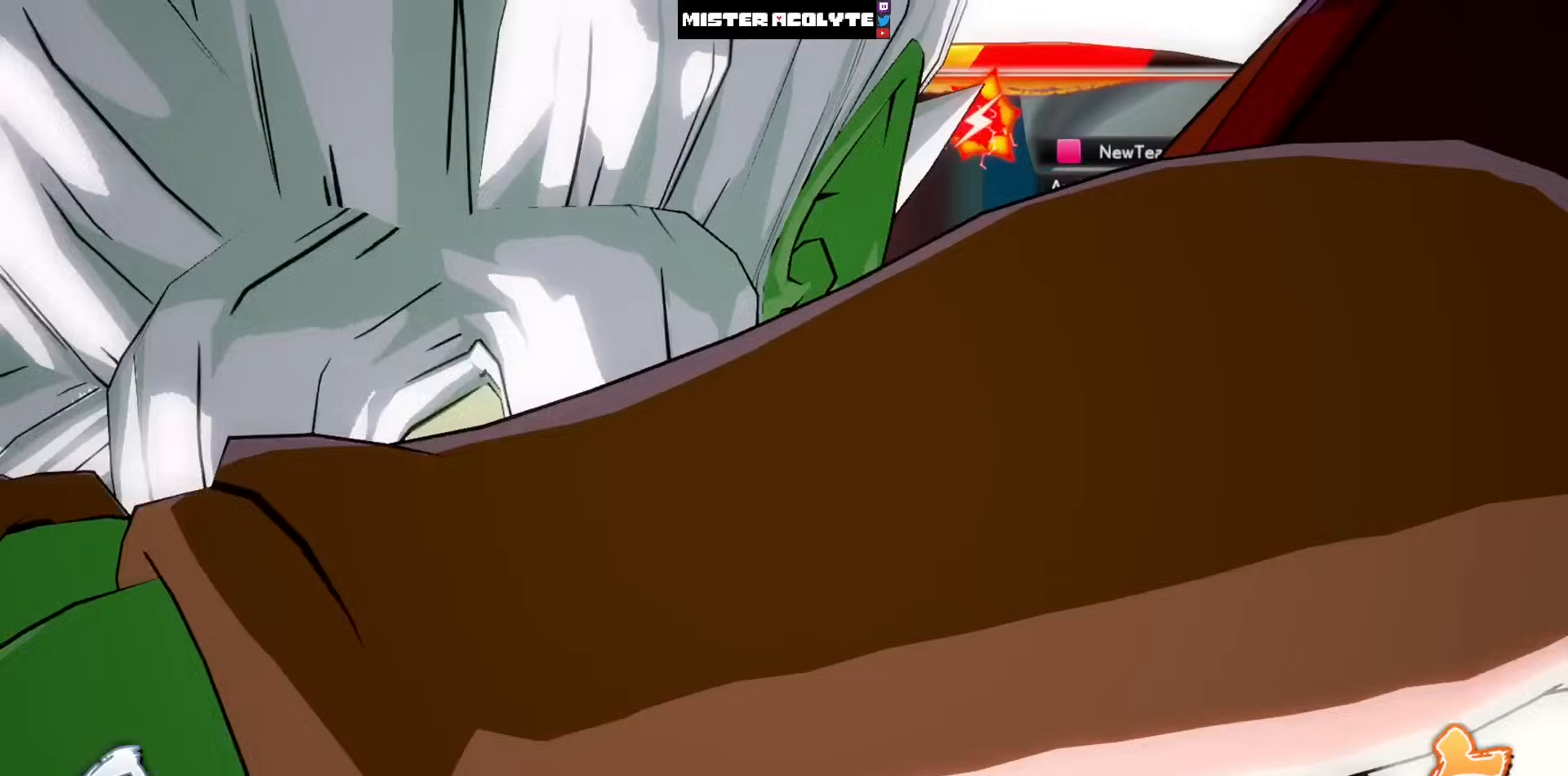
{"buttons": [], "left_stick": "center", "events": []}
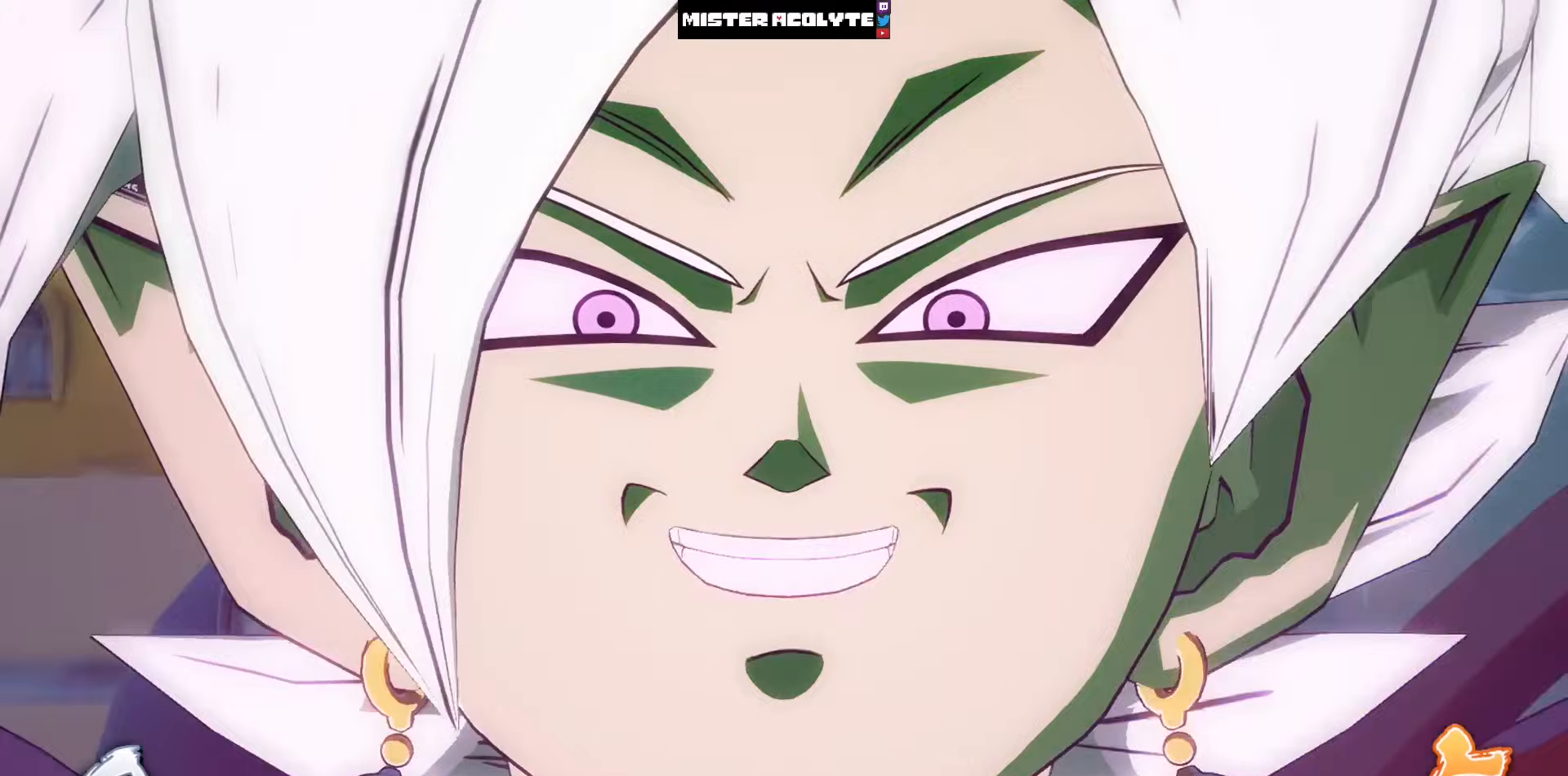
{"buttons": [], "left_stick": "center", "events": []}
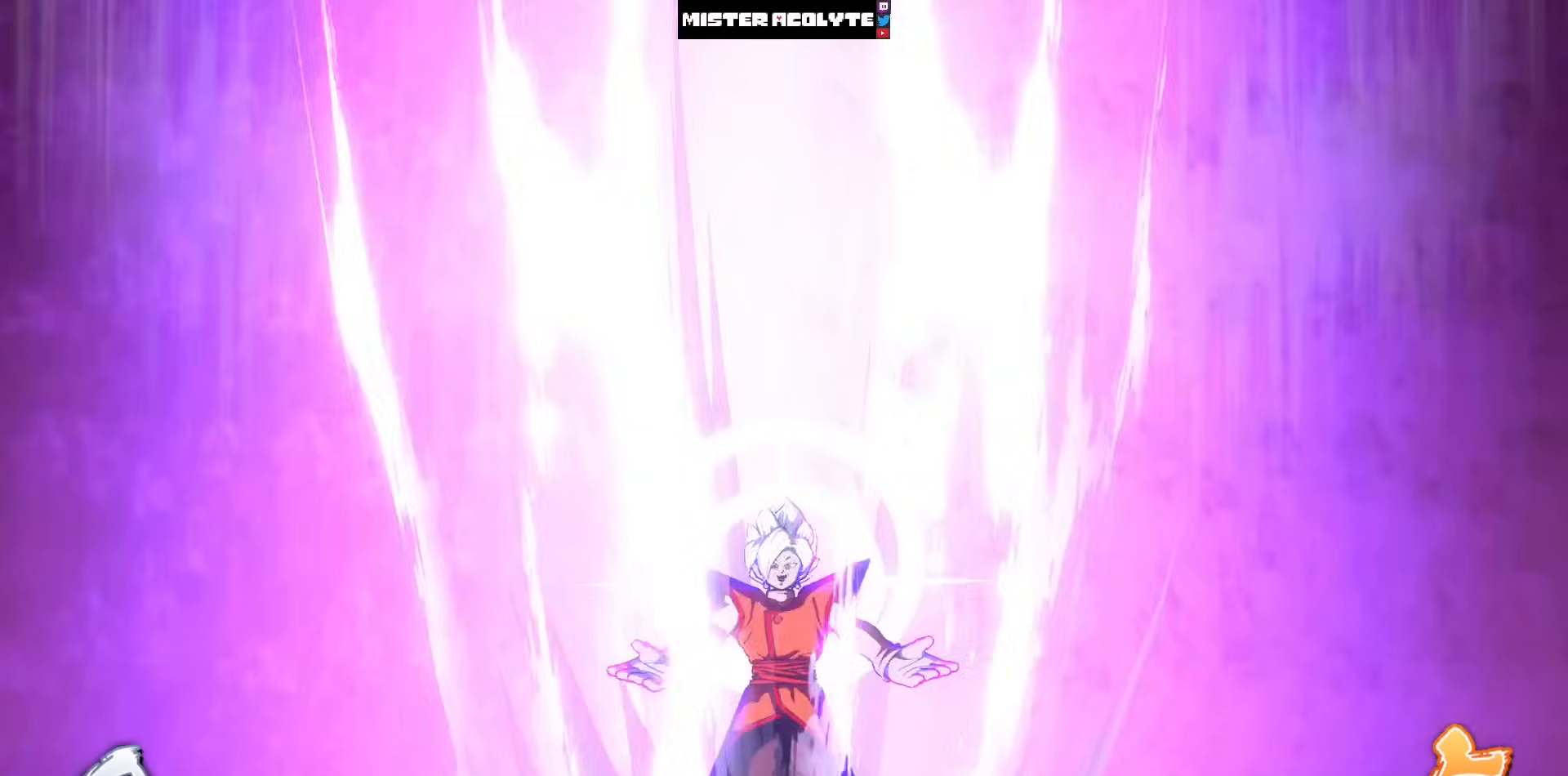
{"buttons": [], "left_stick": "center", "events": []}
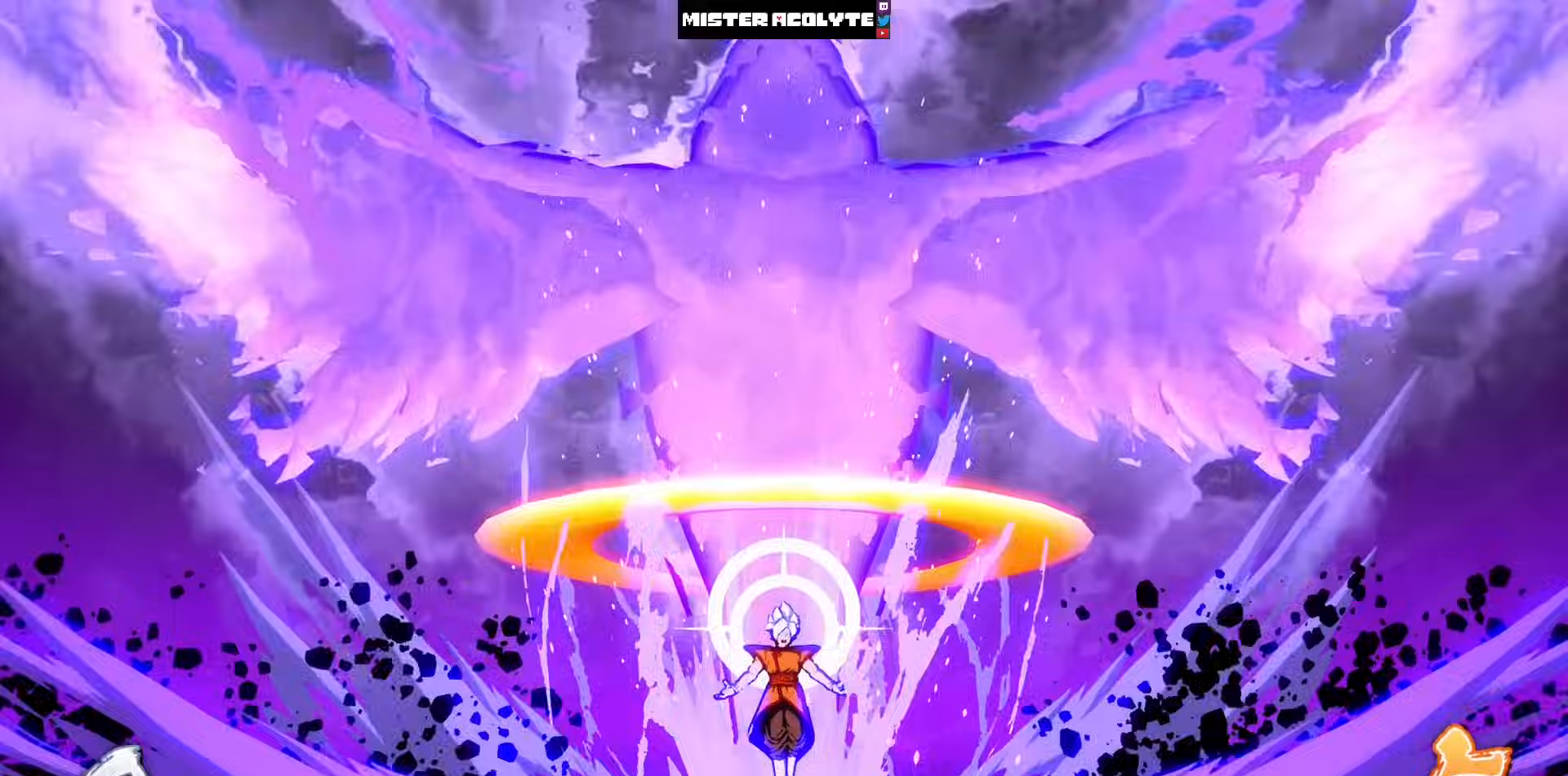
{"buttons": [], "left_stick": "center", "events": []}
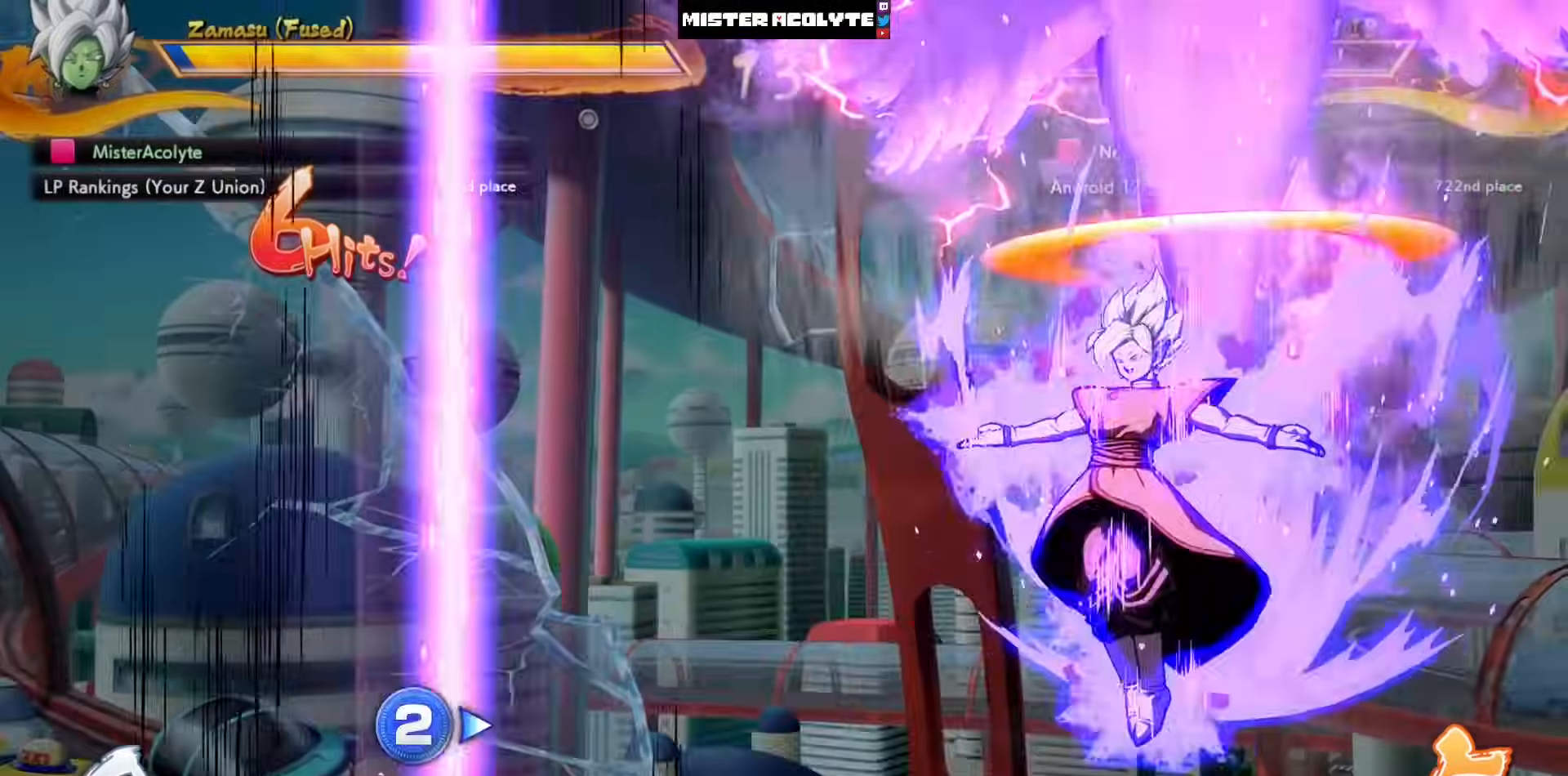
{"buttons": [], "left_stick": "center", "events": []}
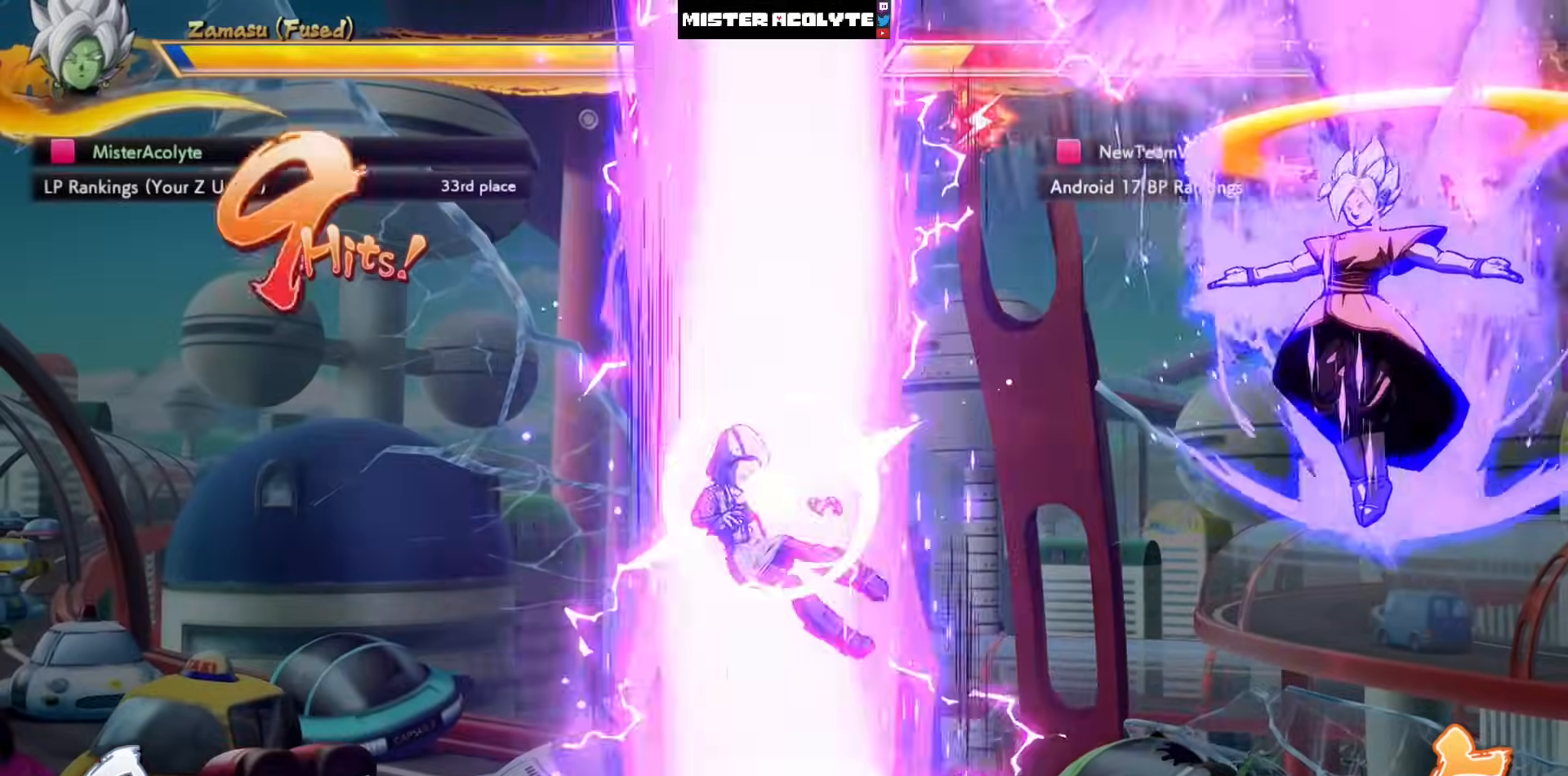
{"buttons": [], "left_stick": "center", "events": []}
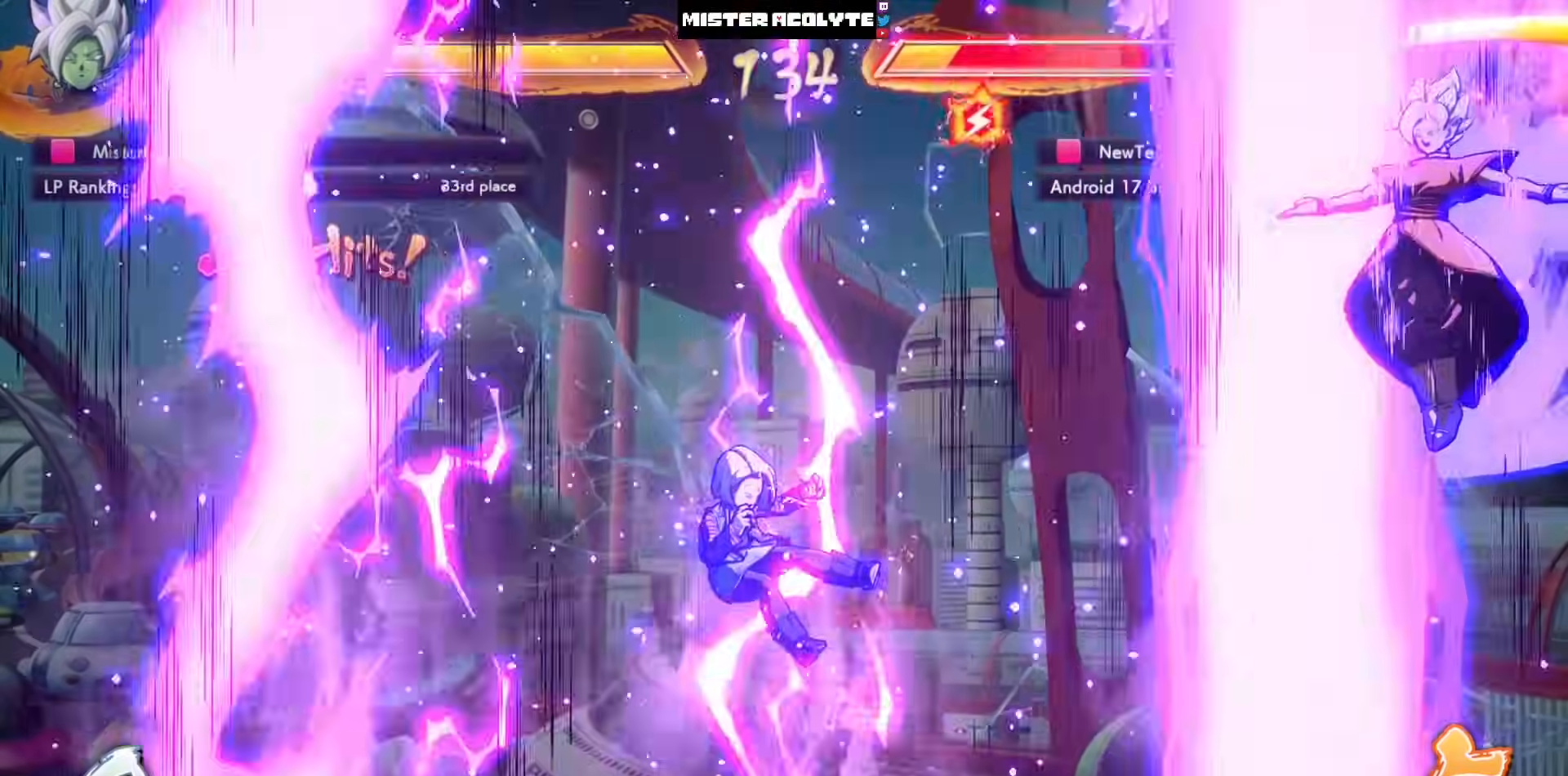
{"buttons": [], "left_stick": "center", "events": []}